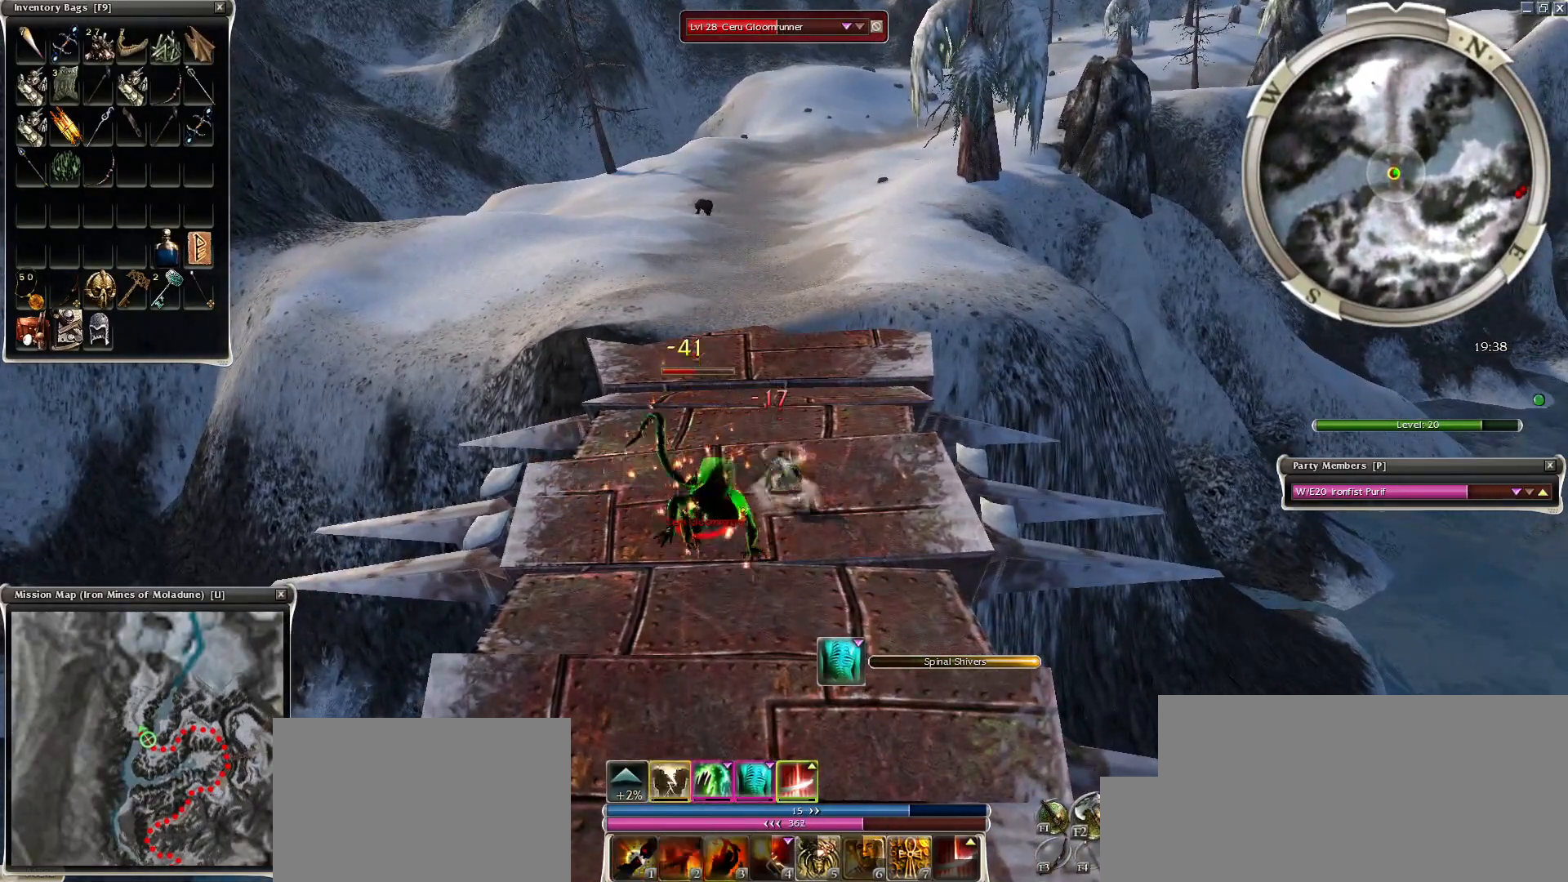
Gameplay with keyboard and mouse; each line is a JSON object with the keys and mouse buttons held at the frame after it. "events" lists presses ("down") and releases ("up") of "1", "2", "3", "4", "a", "alt", "c", "caps_lock", "ctrl", "d", "e", "f", "f1", "g", "q", "r", "s", "shift", "space", "t", "tab", "tilde", "v", "w", "x", "z", "mouse_left", "mouse_wheel", "mouse_right", "mouse_mb4" and "mouse_mb5" between this image and that frame as [ms after this image, input, new state], when the widget could be followed in between. "mouse_left", "mouse_wheel", "mouse_right", "mouse_mb4", "mouse_mb5" = the "left", "wheel", "right", "mb4", "mb5" buttons of the "mouse" list. No other keys are recorded. "wheel" means that the mouse wheel is clicked or scrolled. Mouse movement is not recorded.
{"keys": ["space"], "mouse": ["right"], "events": [[50, "space", "down"], [200, "space", "up"], [300, "mouse_right", "down"], [300, "space", "down"], [400, "mouse_right", "up"], [450, "mouse_right", "down"], [450, "space", "up"], [500, "space", "down"]]}
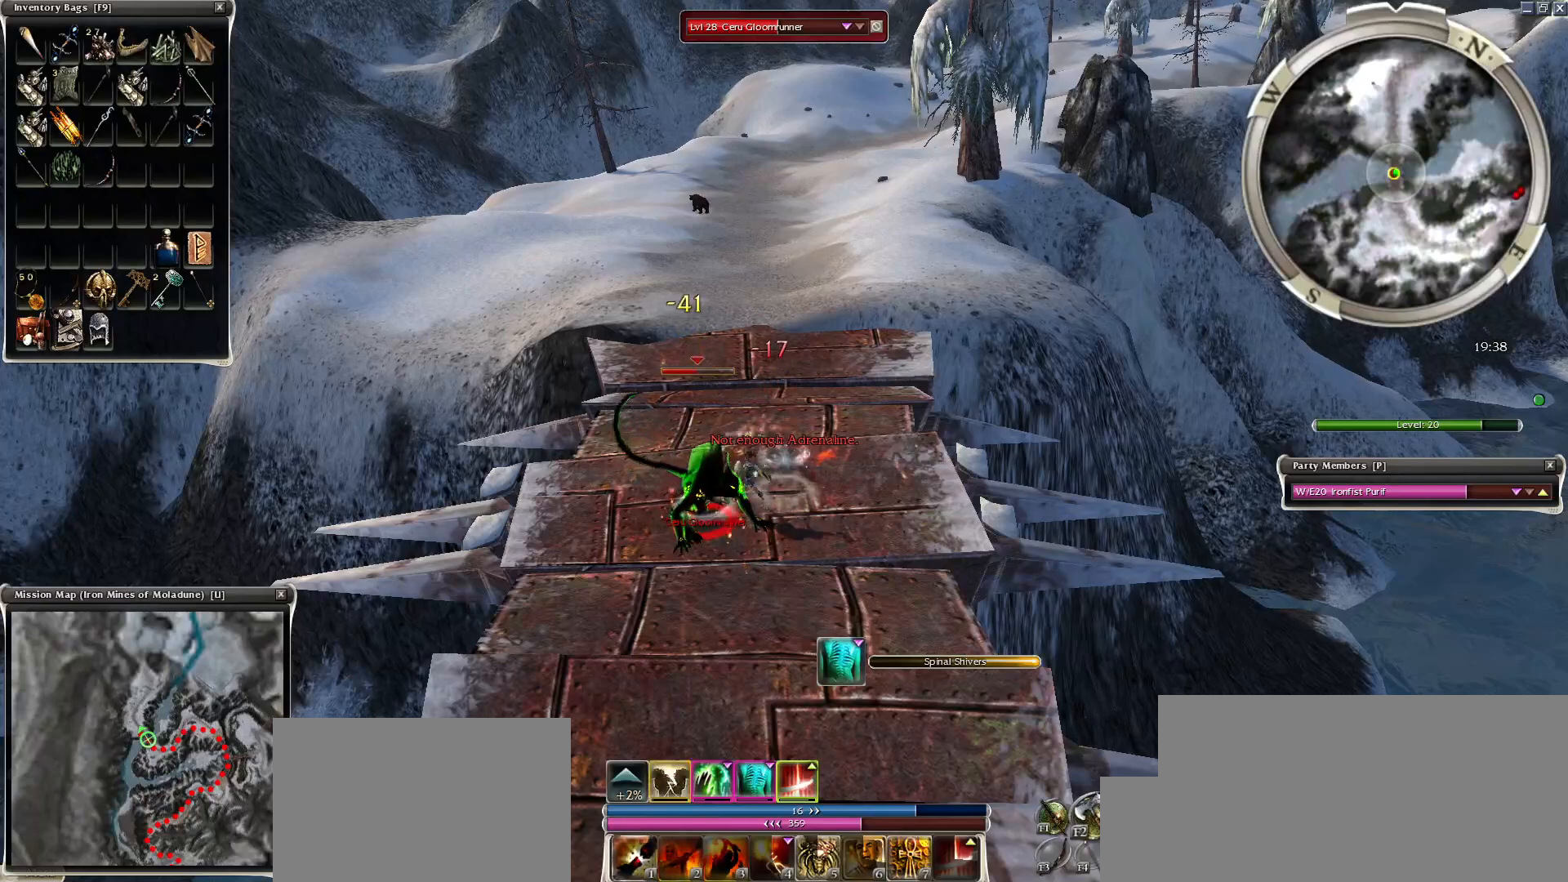
{"keys": [], "mouse": [], "events": [[50, "mouse_right", "up"], [150, "mouse_right", "down"], [150, "space", "up"], [200, "2", "down"], [200, "mouse_right", "up"], [250, "space", "down"], [300, "2", "up"], [400, "2", "down"], [450, "2", "up"], [450, "space", "up"]]}
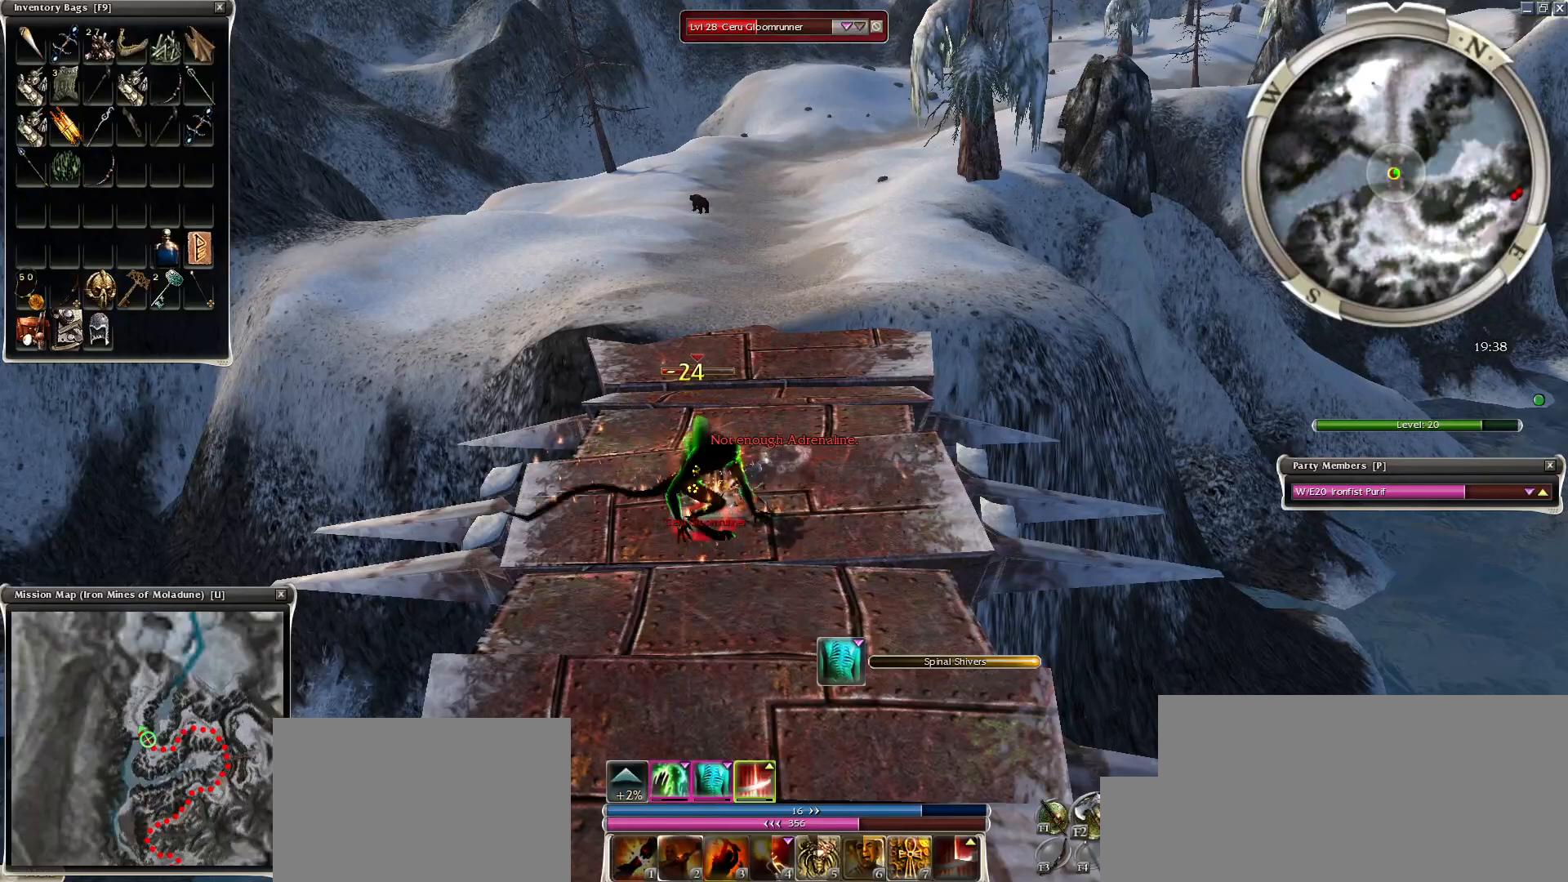
{"keys": ["2", "space"], "mouse": [], "events": [[50, "2", "down"], [50, "space", "down"], [100, "2", "up"], [200, "2", "down"], [200, "mouse_right", "down"], [300, "2", "up"], [300, "mouse_right", "up"], [300, "space", "up"], [400, "mouse_right", "down"], [400, "space", "down"], [450, "mouse_right", "up"], [500, "2", "down"]]}
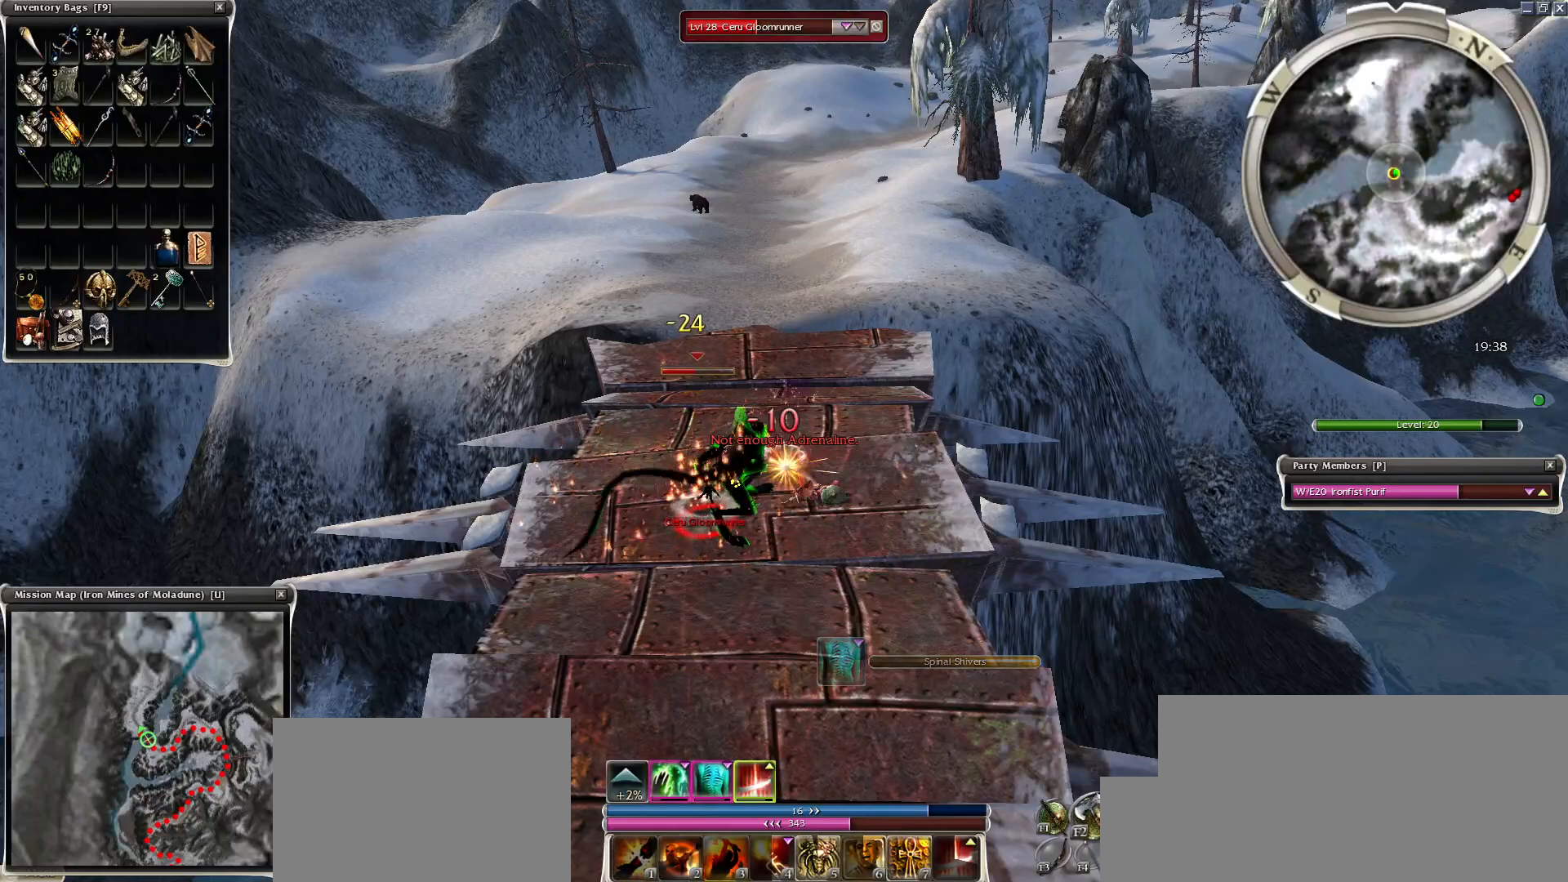
{"keys": ["space"], "mouse": [], "events": [[50, "2", "up"], [50, "mouse_right", "down"], [100, "space", "up"], [150, "2", "down"], [150, "mouse_right", "up"], [250, "2", "up"], [250, "mouse_right", "down"], [334, "mouse_right", "up"], [500, "space", "down"]]}
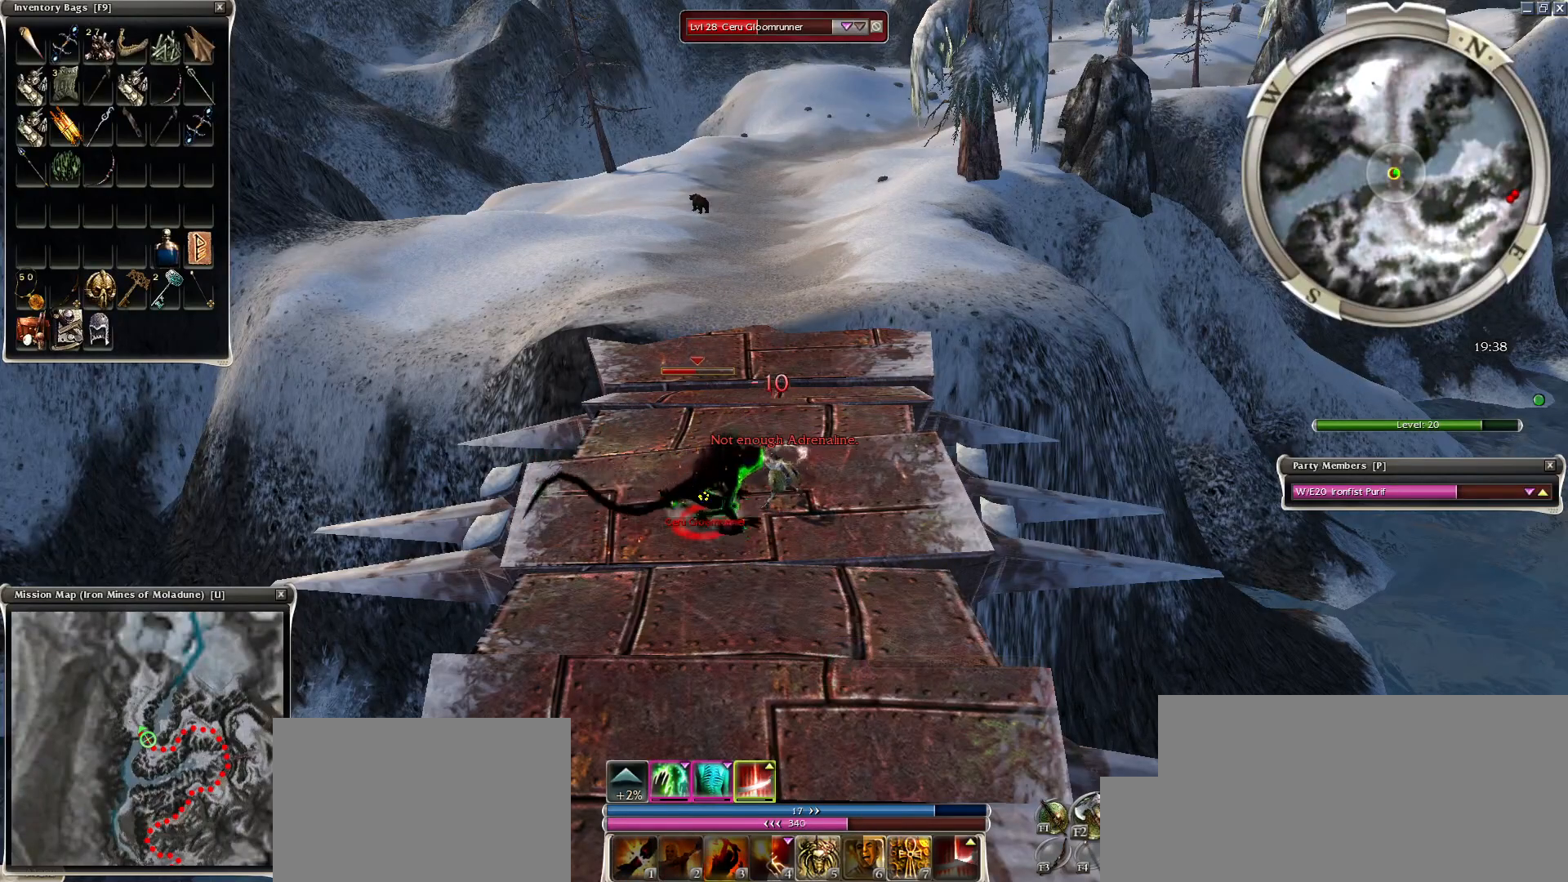
{"keys": ["space"], "mouse": [], "events": [[150, "space", "up"], [200, "space", "down"]]}
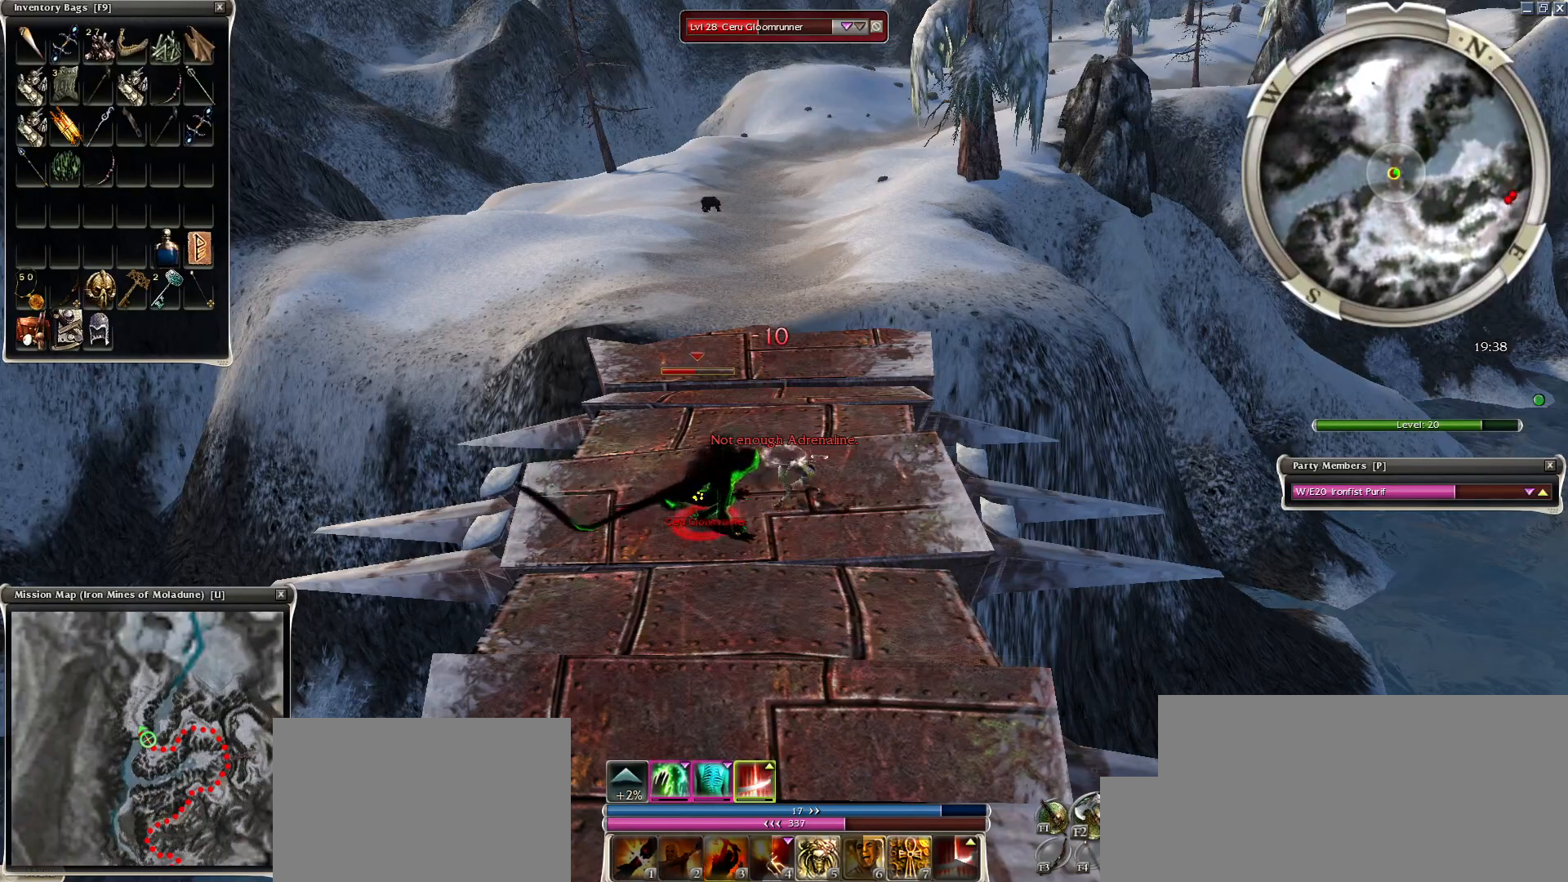
{"keys": ["space"], "mouse": [], "events": [[150, "x", "down"], [300, "x", "up"]]}
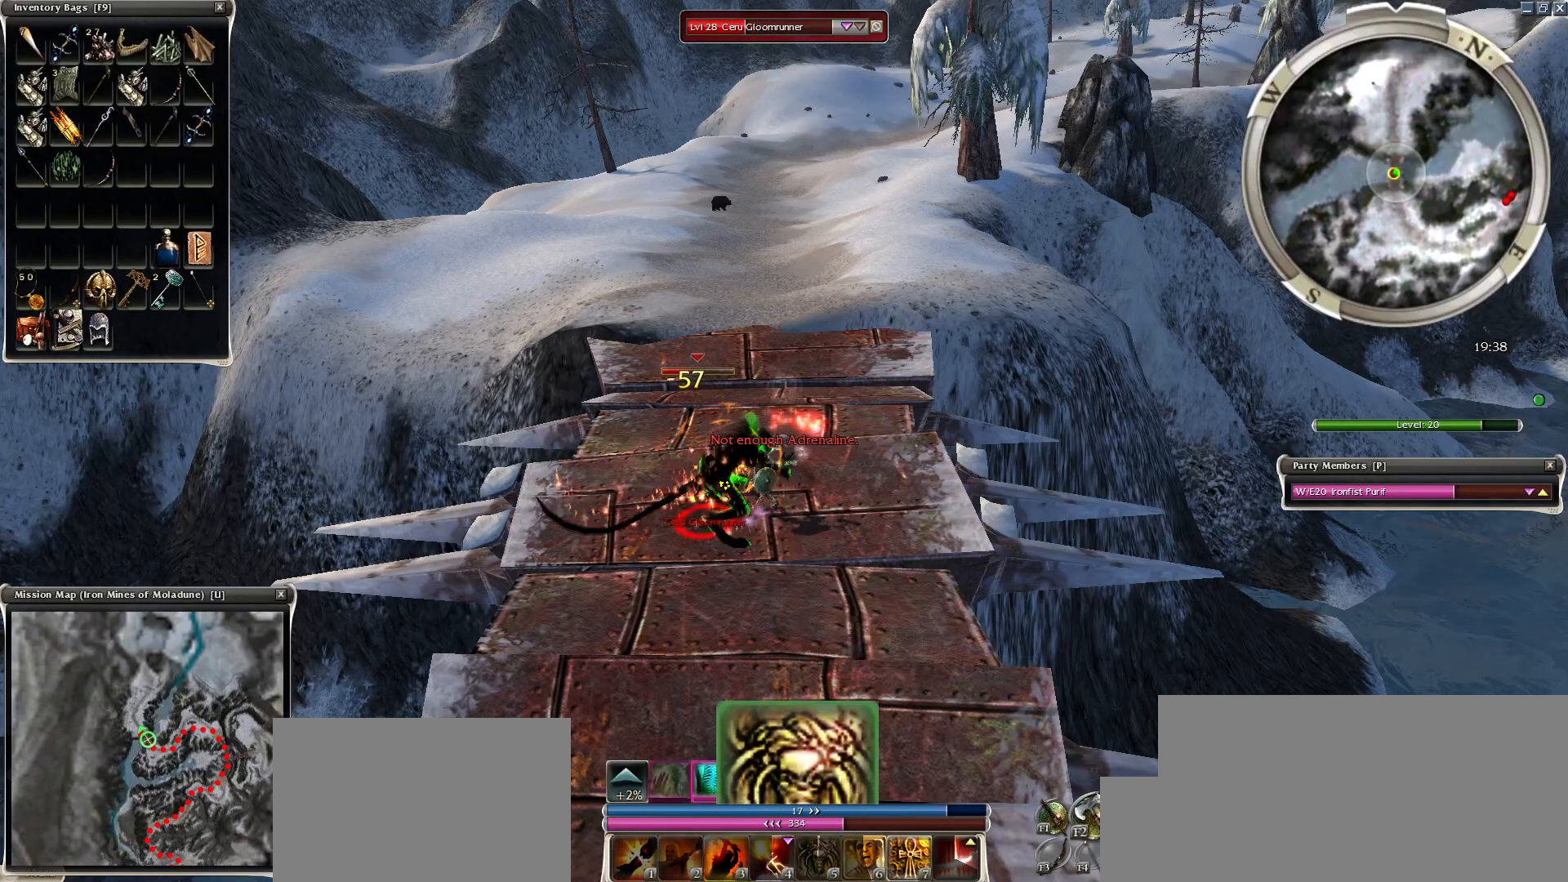
{"keys": [], "mouse": [], "events": [[500, "space", "up"]]}
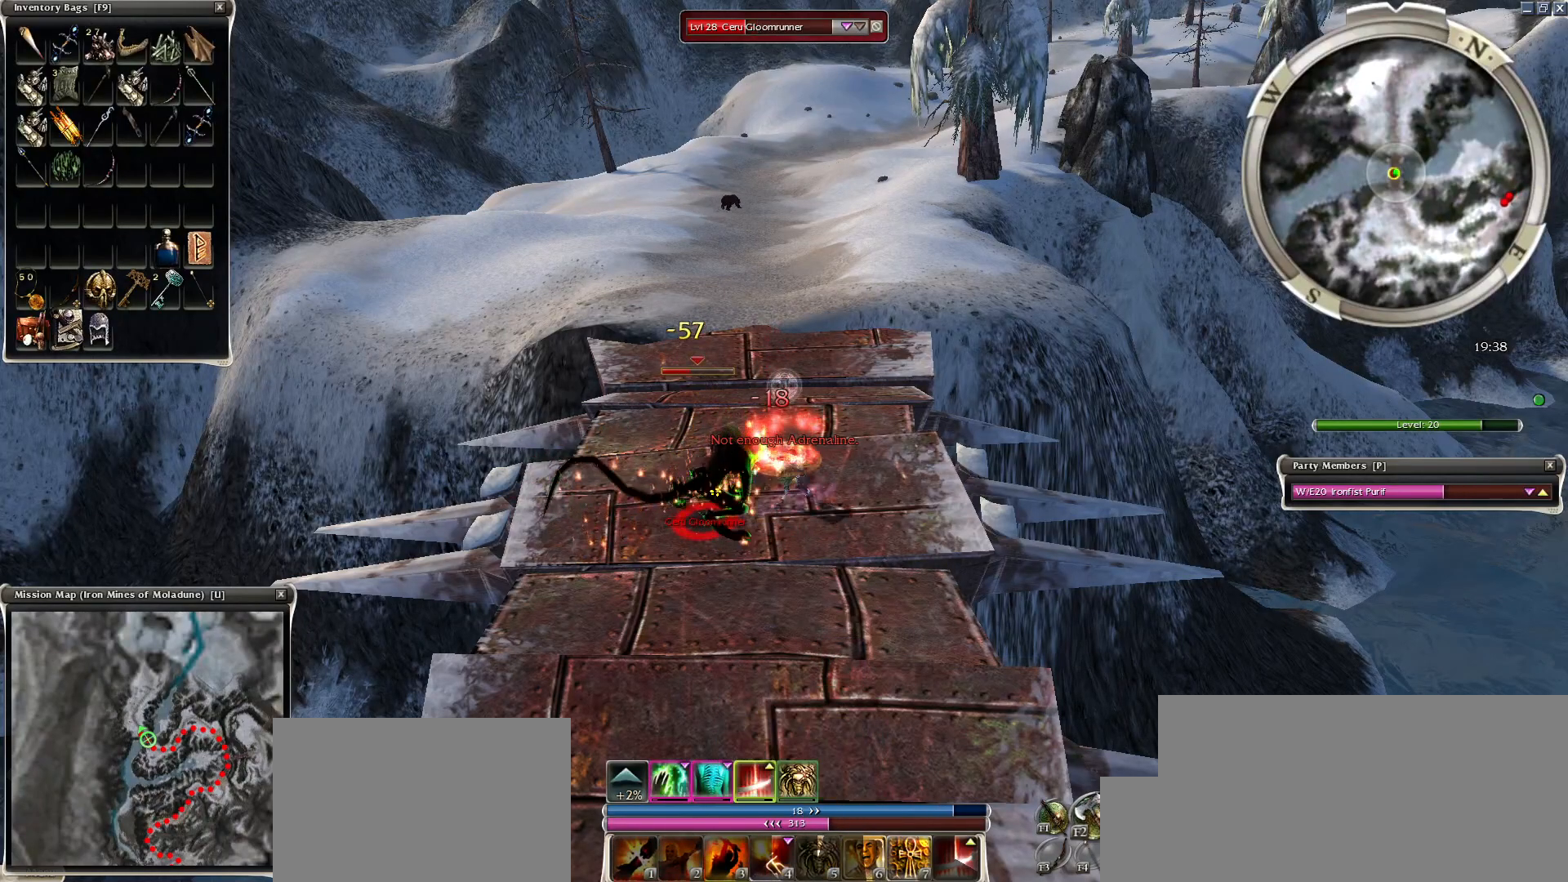
{"keys": [], "mouse": [], "events": [[150, "space", "down"], [250, "space", "up"], [350, "mouse_right", "down"], [350, "space", "down"], [450, "mouse_right", "up"], [500, "space", "up"]]}
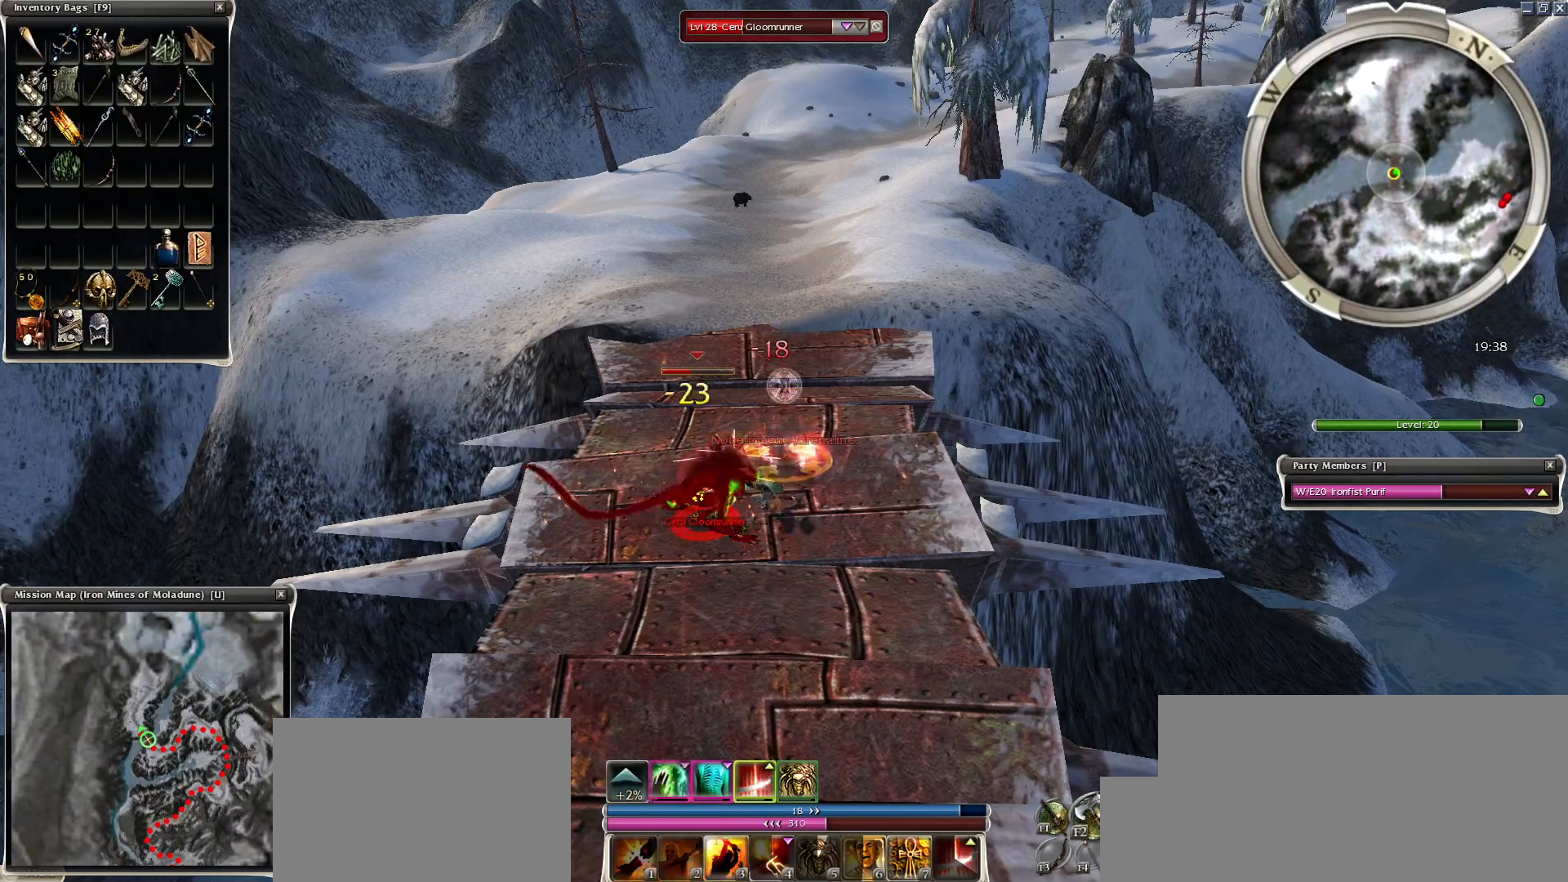
{"keys": ["3"], "mouse": [], "events": [[100, "space", "down"], [250, "space", "up"], [350, "space", "down"], [450, "3", "down"], [450, "space", "up"]]}
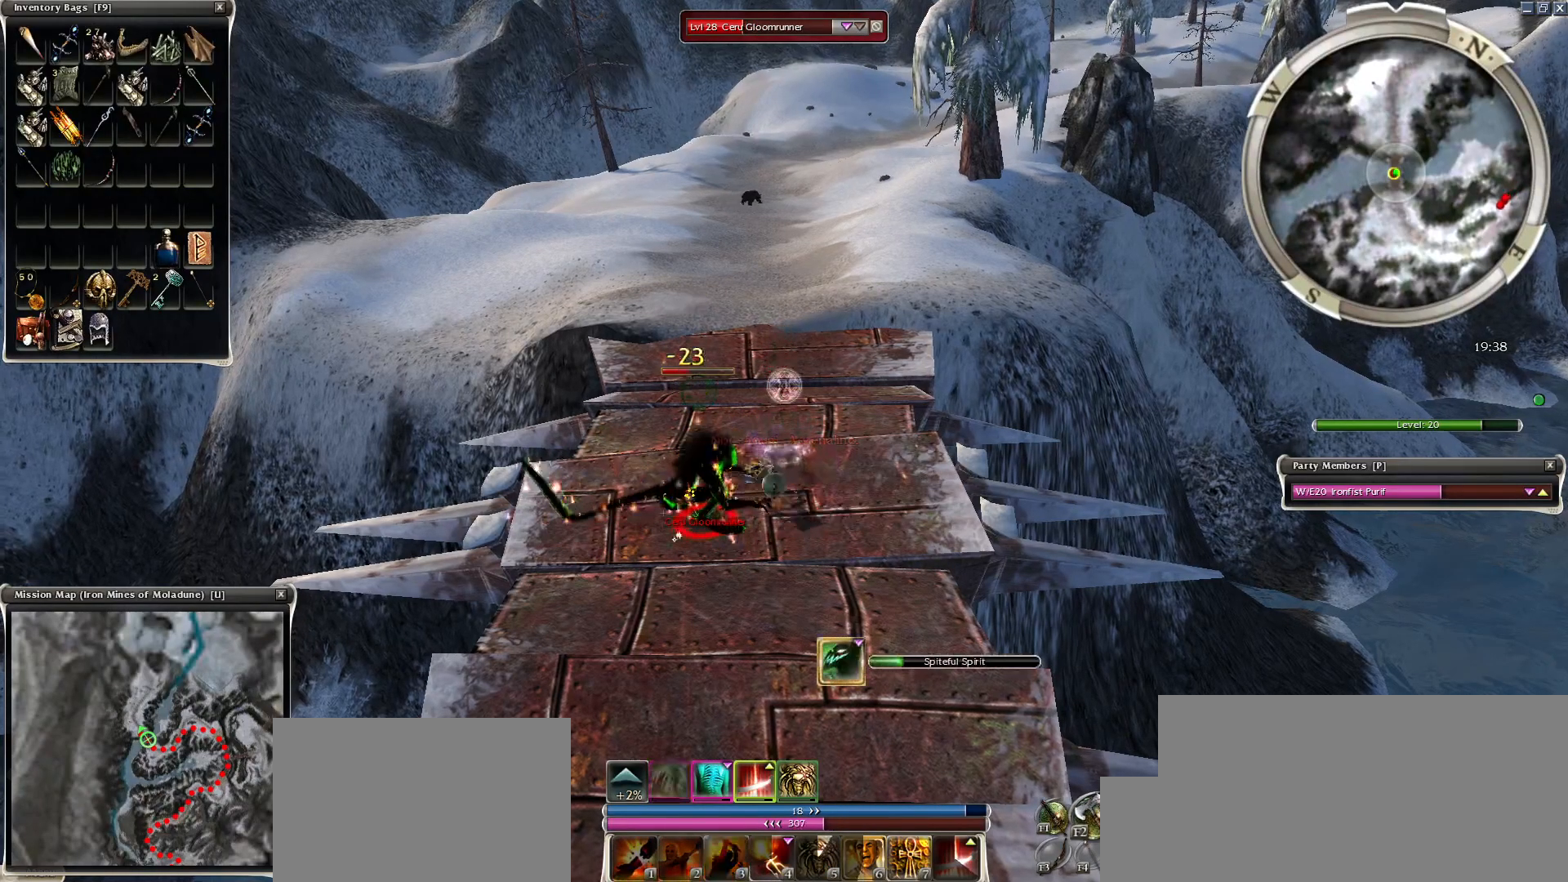
{"keys": ["space"], "mouse": [], "events": [[50, "3", "up"], [200, "space", "down"], [350, "space", "up"], [450, "space", "down"]]}
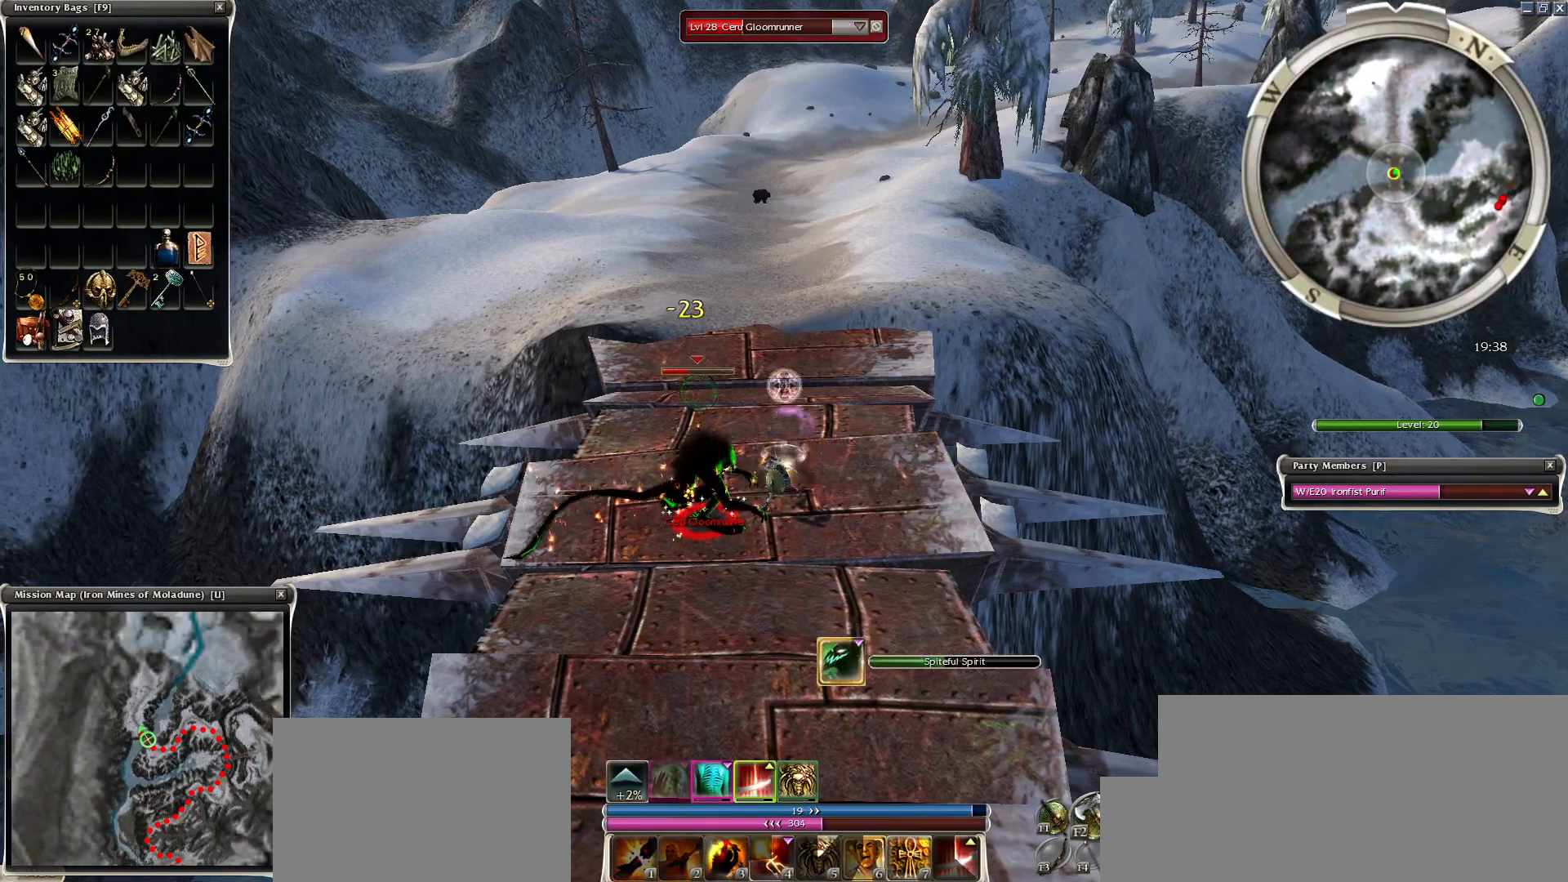
{"keys": ["space"], "mouse": [], "events": [[100, "space", "up"], [150, "space", "down"], [350, "space", "up"], [450, "space", "down"]]}
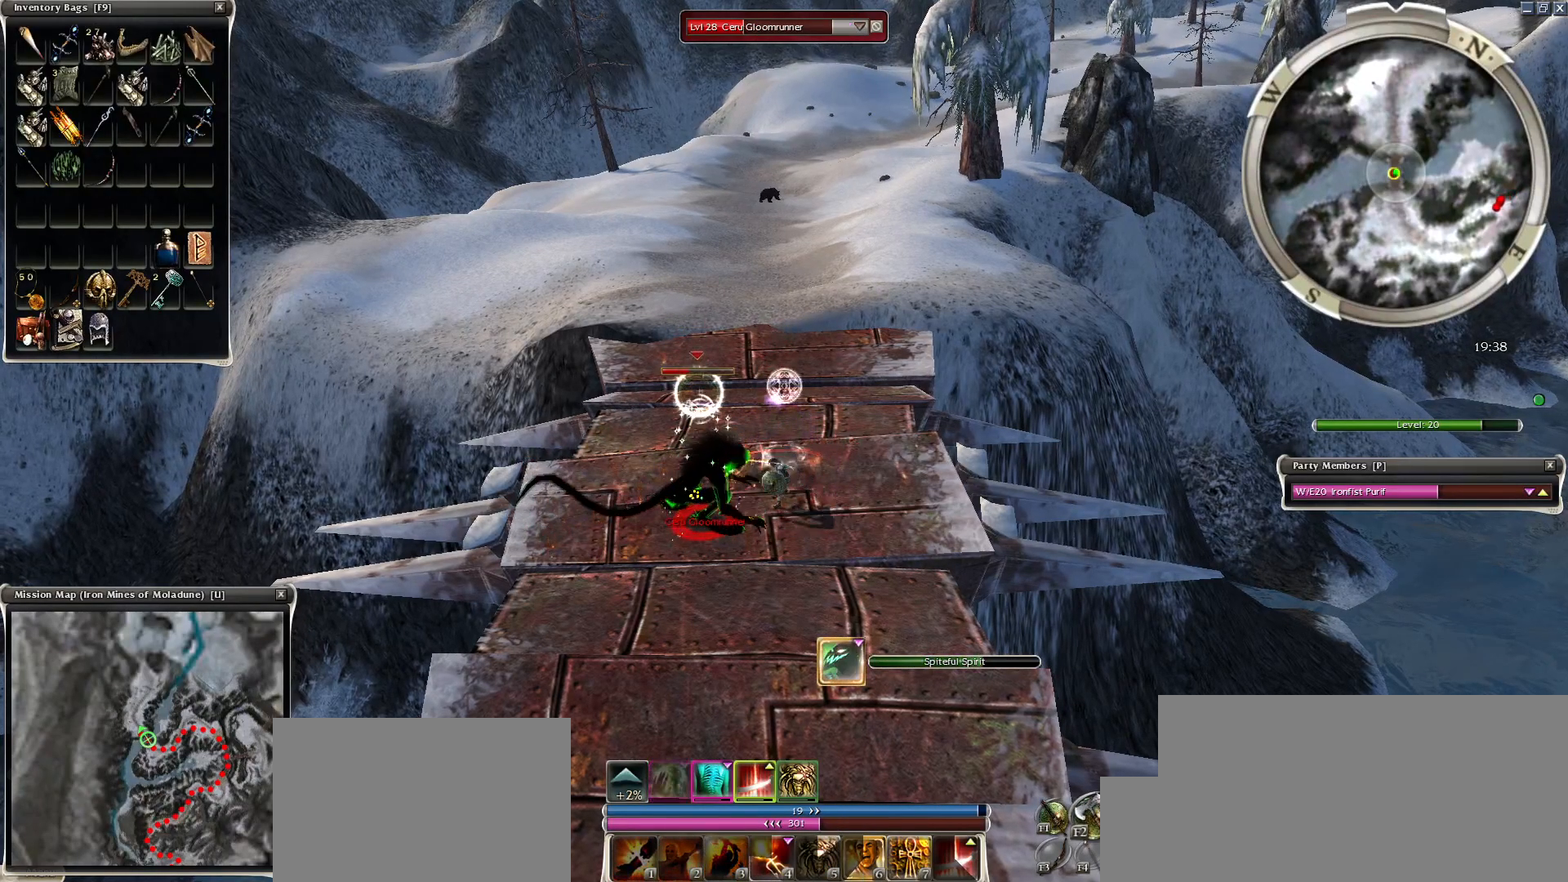
{"keys": ["space"], "mouse": [], "events": [[100, "space", "up"], [250, "space", "down"], [400, "space", "up"], [450, "space", "down"]]}
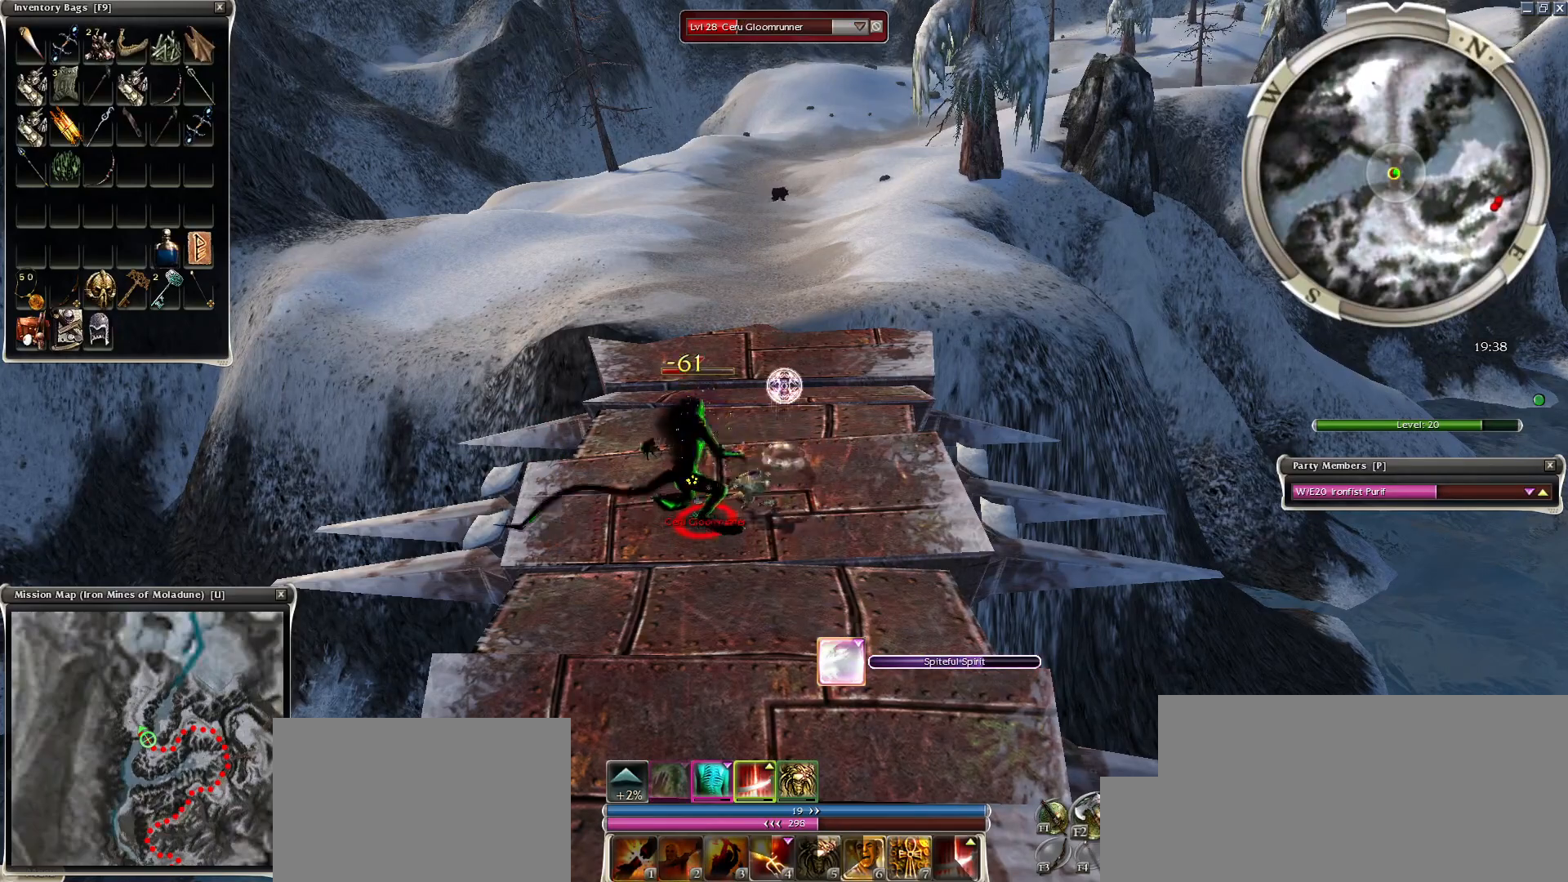
{"keys": ["space"], "mouse": ["right"], "events": [[100, "space", "up"], [200, "space", "down"], [250, "mouse_right", "down"], [350, "space", "up"], [400, "mouse_right", "up"], [400, "space", "down"], [500, "mouse_right", "down"]]}
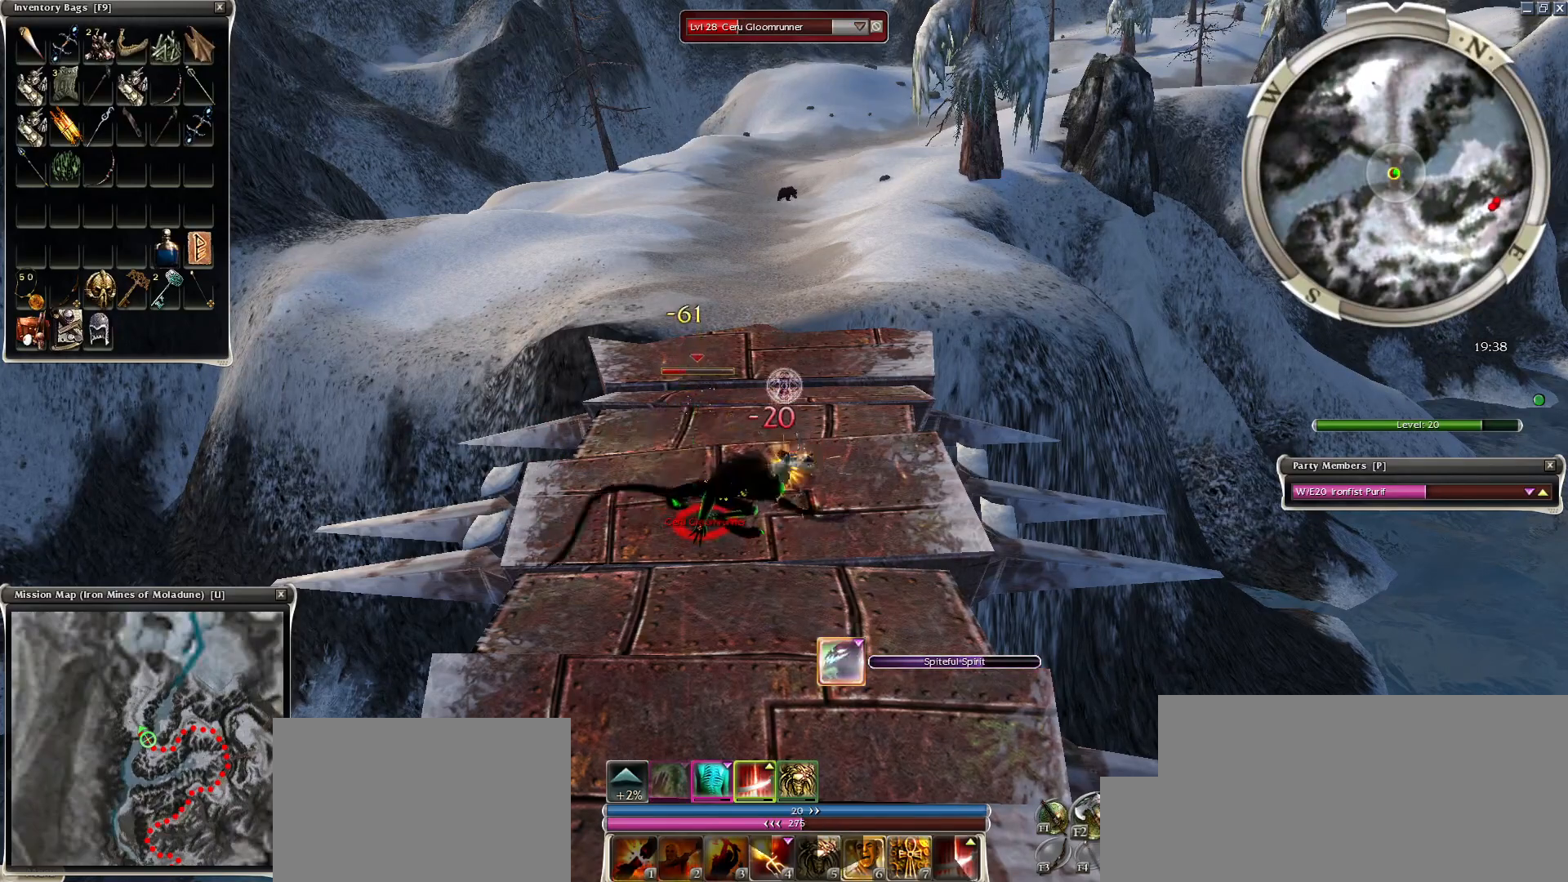
{"keys": [], "mouse": [], "events": [[100, "mouse_right", "up"], [100, "space", "up"], [150, "space", "down"], [200, "mouse_right", "down"], [300, "mouse_right", "up"], [300, "space", "up"], [400, "mouse_right", "down"], [400, "space", "down"], [500, "mouse_right", "up"], [500, "space", "up"]]}
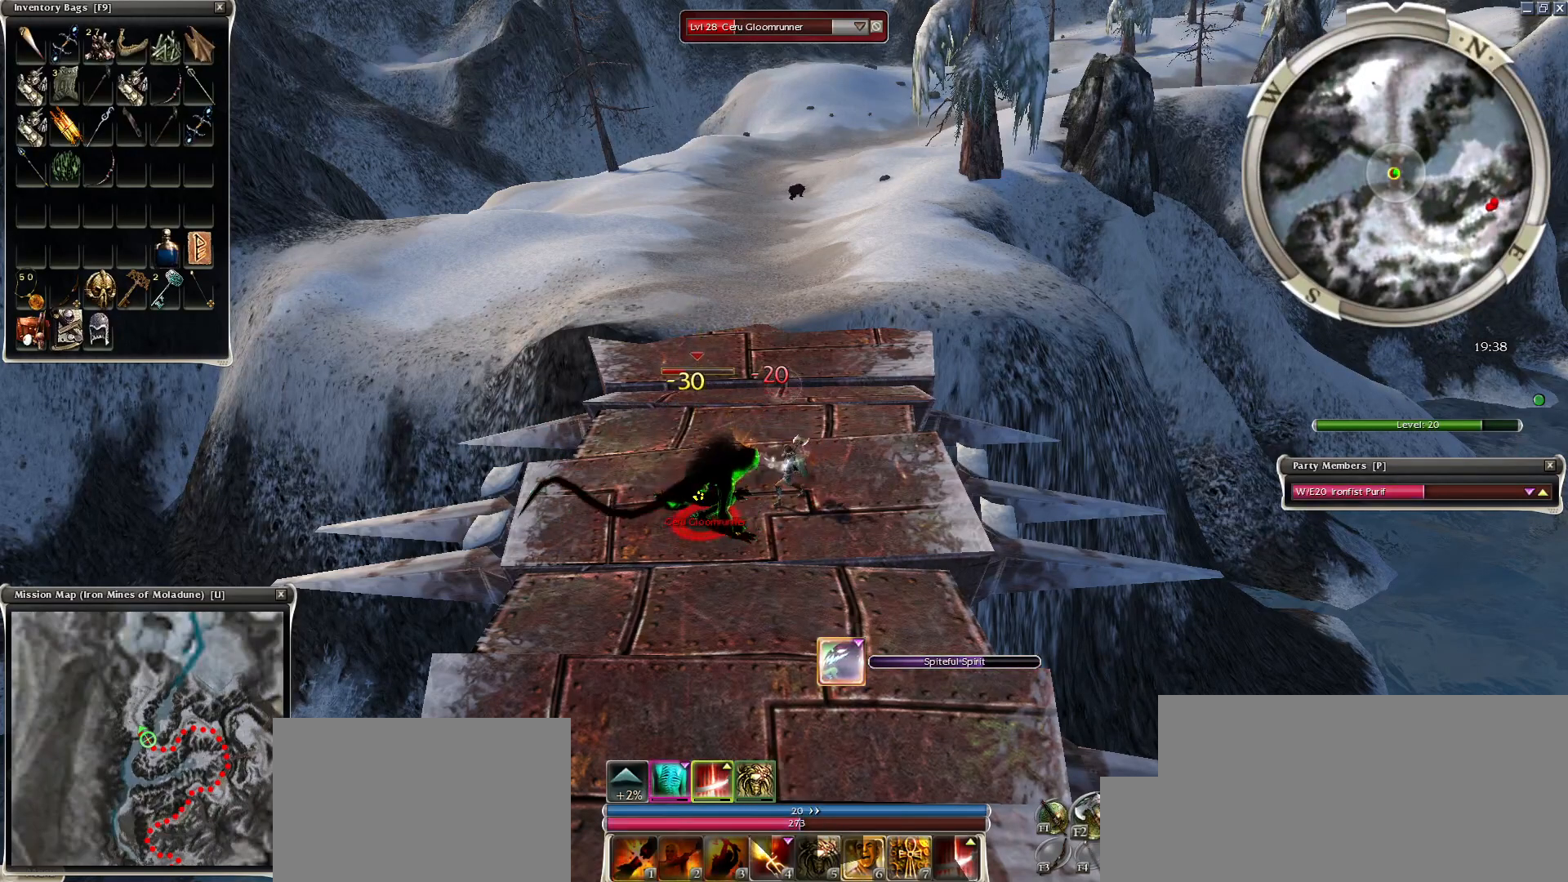
{"keys": ["space"], "mouse": [], "events": [[250, "1", "down"], [250, "space", "down"], [300, "space", "up"], [350, "1", "up"], [450, "space", "down"]]}
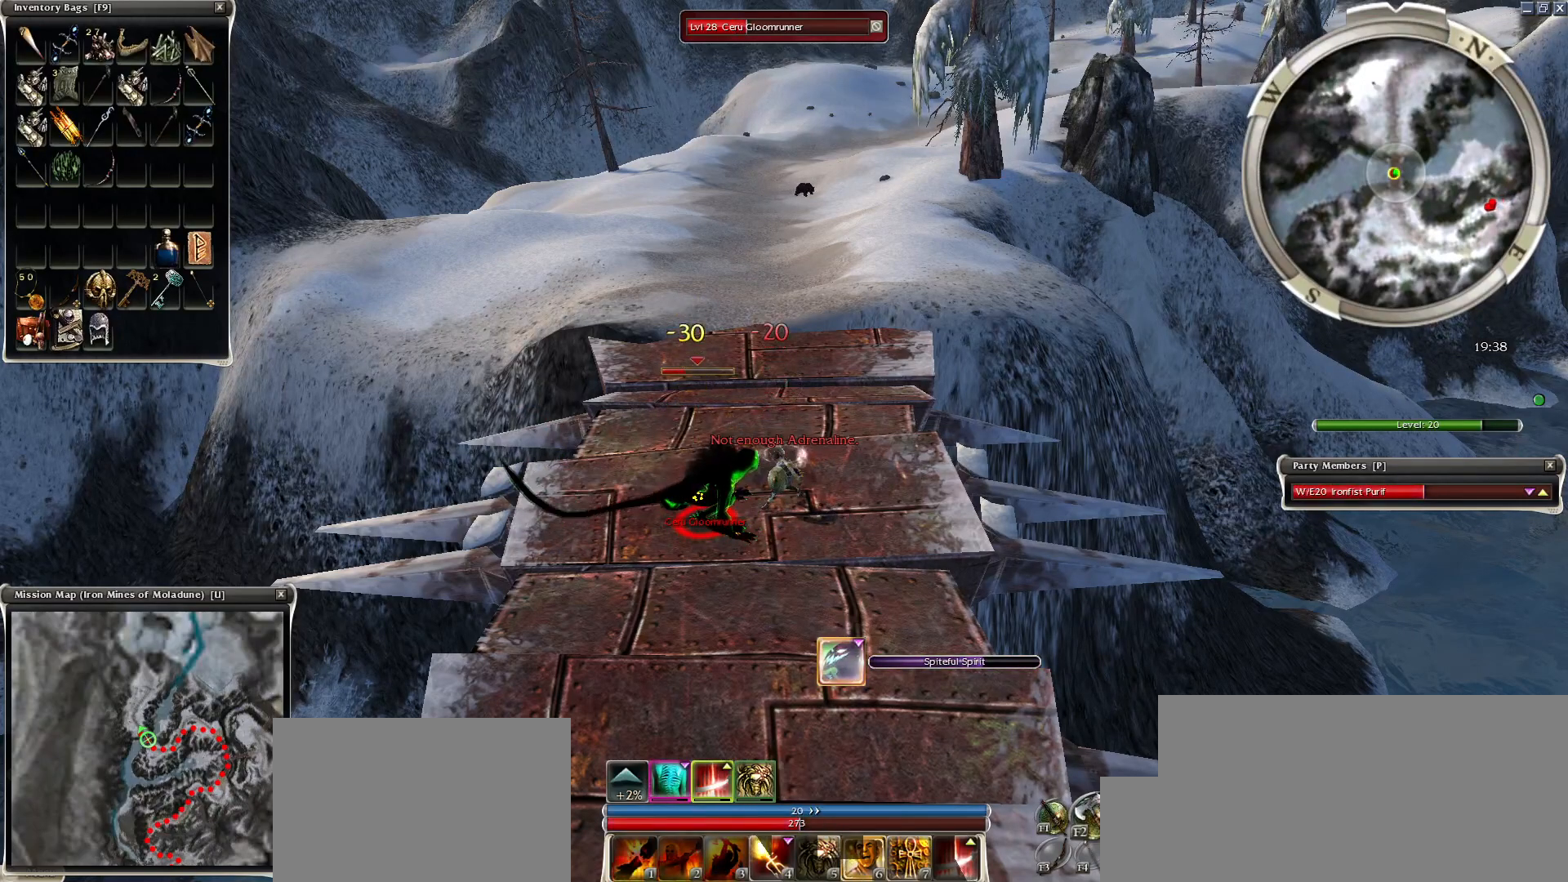
{"keys": ["space"], "mouse": [], "events": [[150, "space", "up"], [250, "space", "down"], [400, "space", "up"], [450, "space", "down"]]}
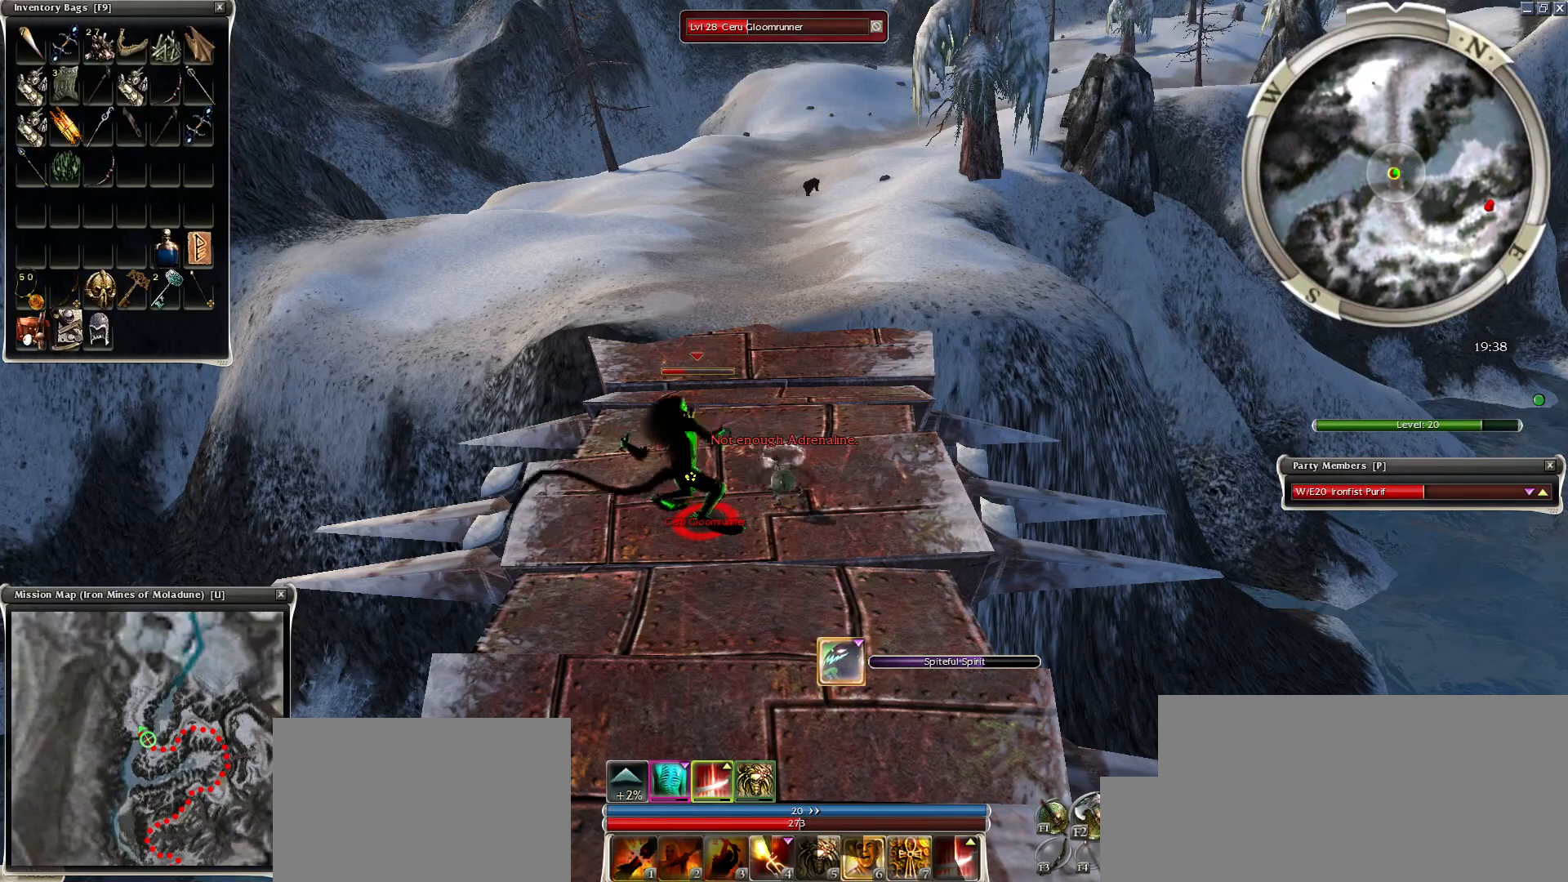
{"keys": [], "mouse": [], "events": [[150, "space", "up"], [250, "space", "down"], [400, "space", "up"]]}
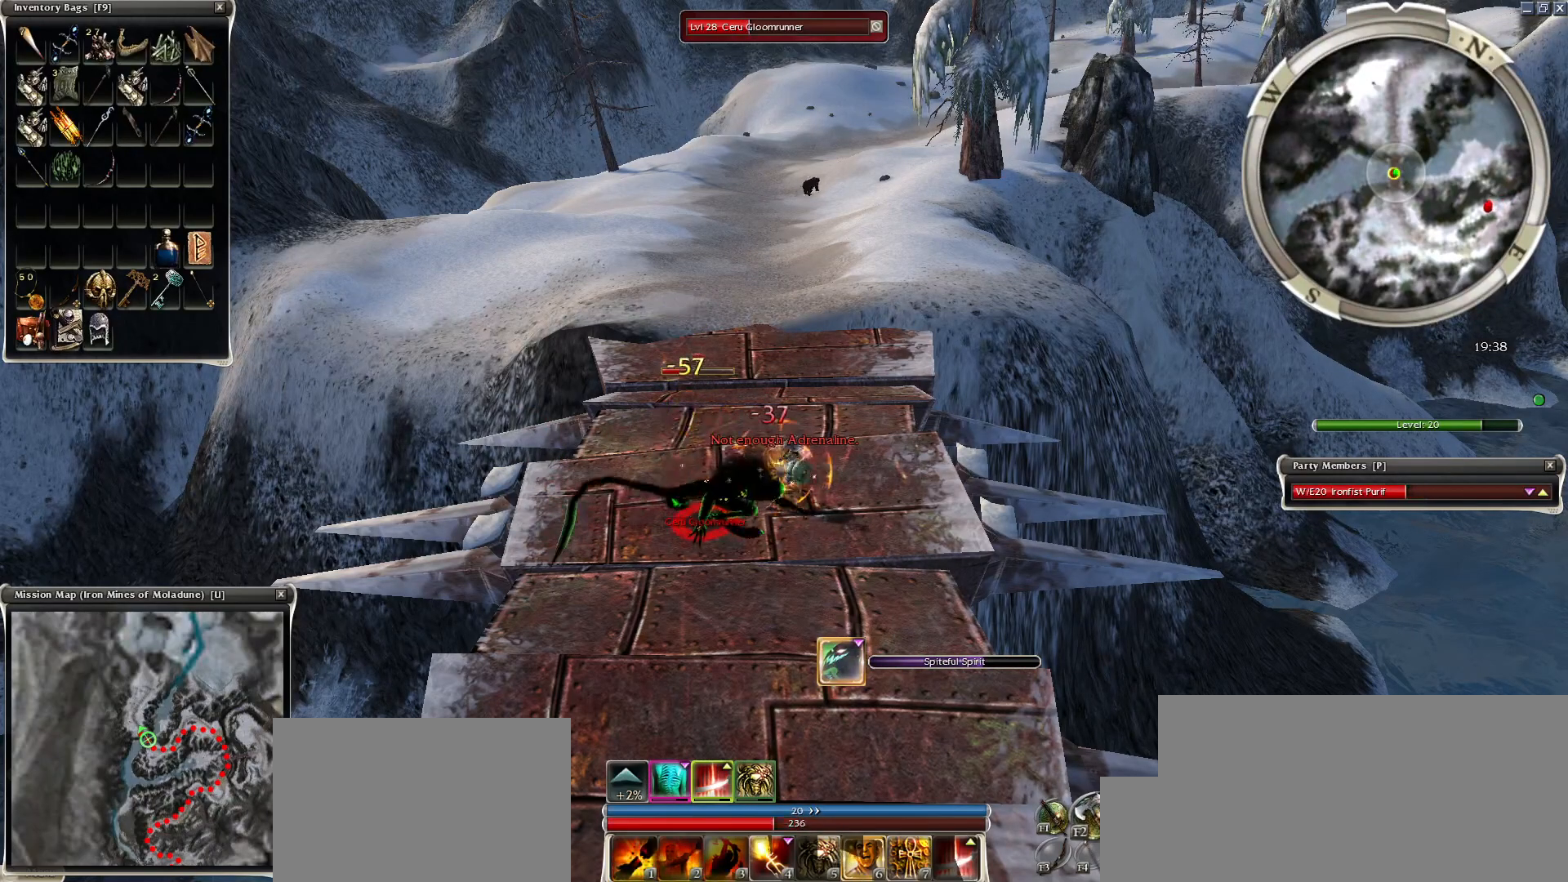
{"keys": [], "mouse": ["left"], "events": [[50, "space", "down"], [250, "space", "up"], [500, "mouse_left", "down"]]}
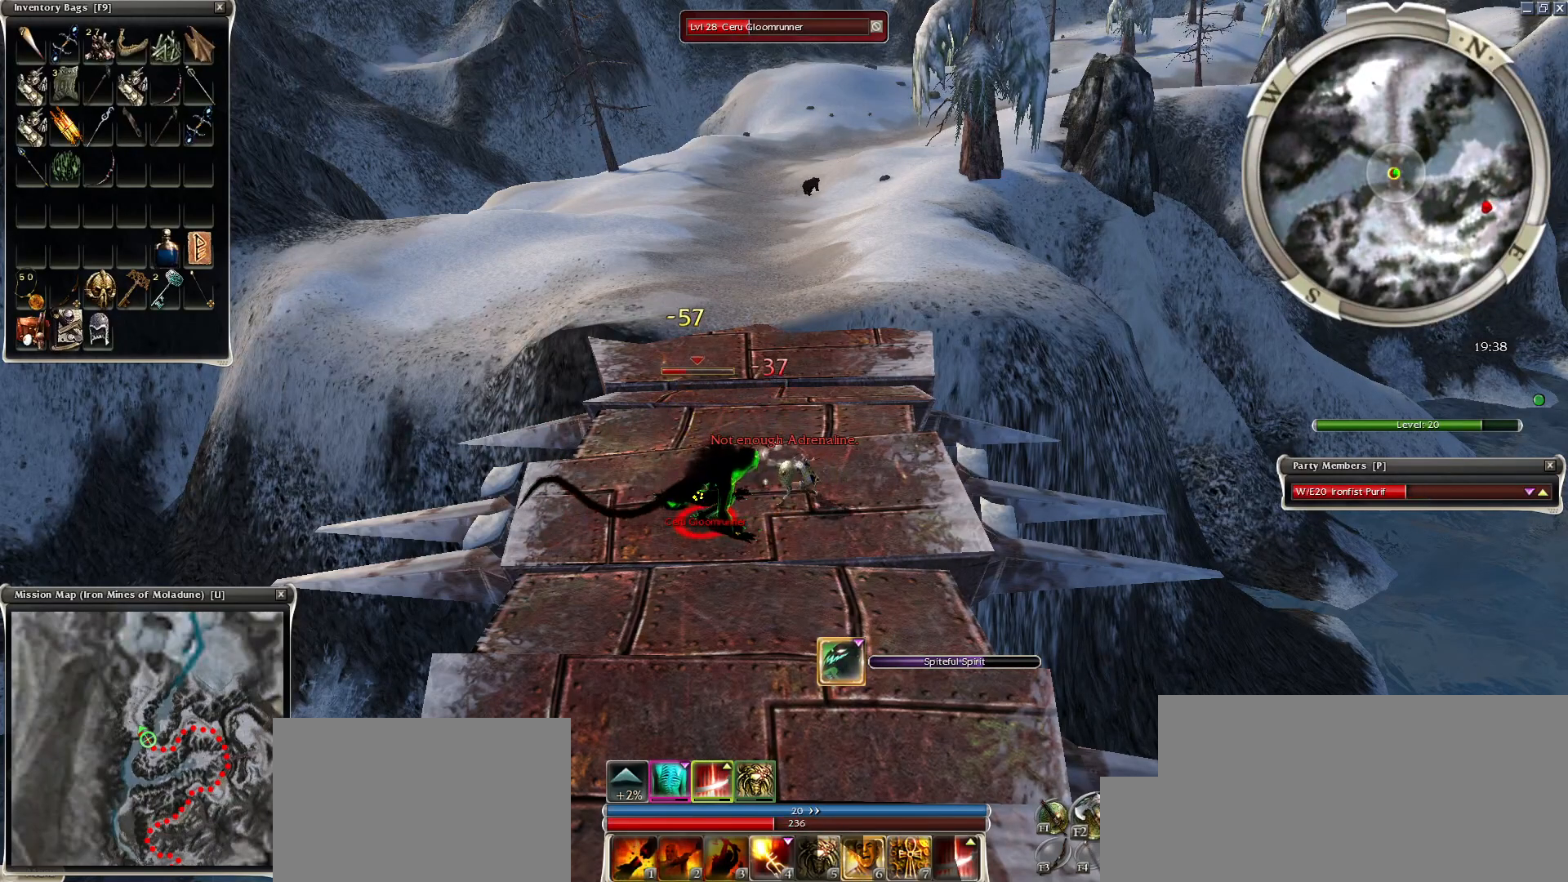
{"keys": ["space"], "mouse": [], "events": [[100, "mouse_left", "up"], [200, "mouse_left", "down"], [250, "mouse_left", "up"], [350, "mouse_left", "down"], [450, "mouse_left", "up"], [500, "space", "down"]]}
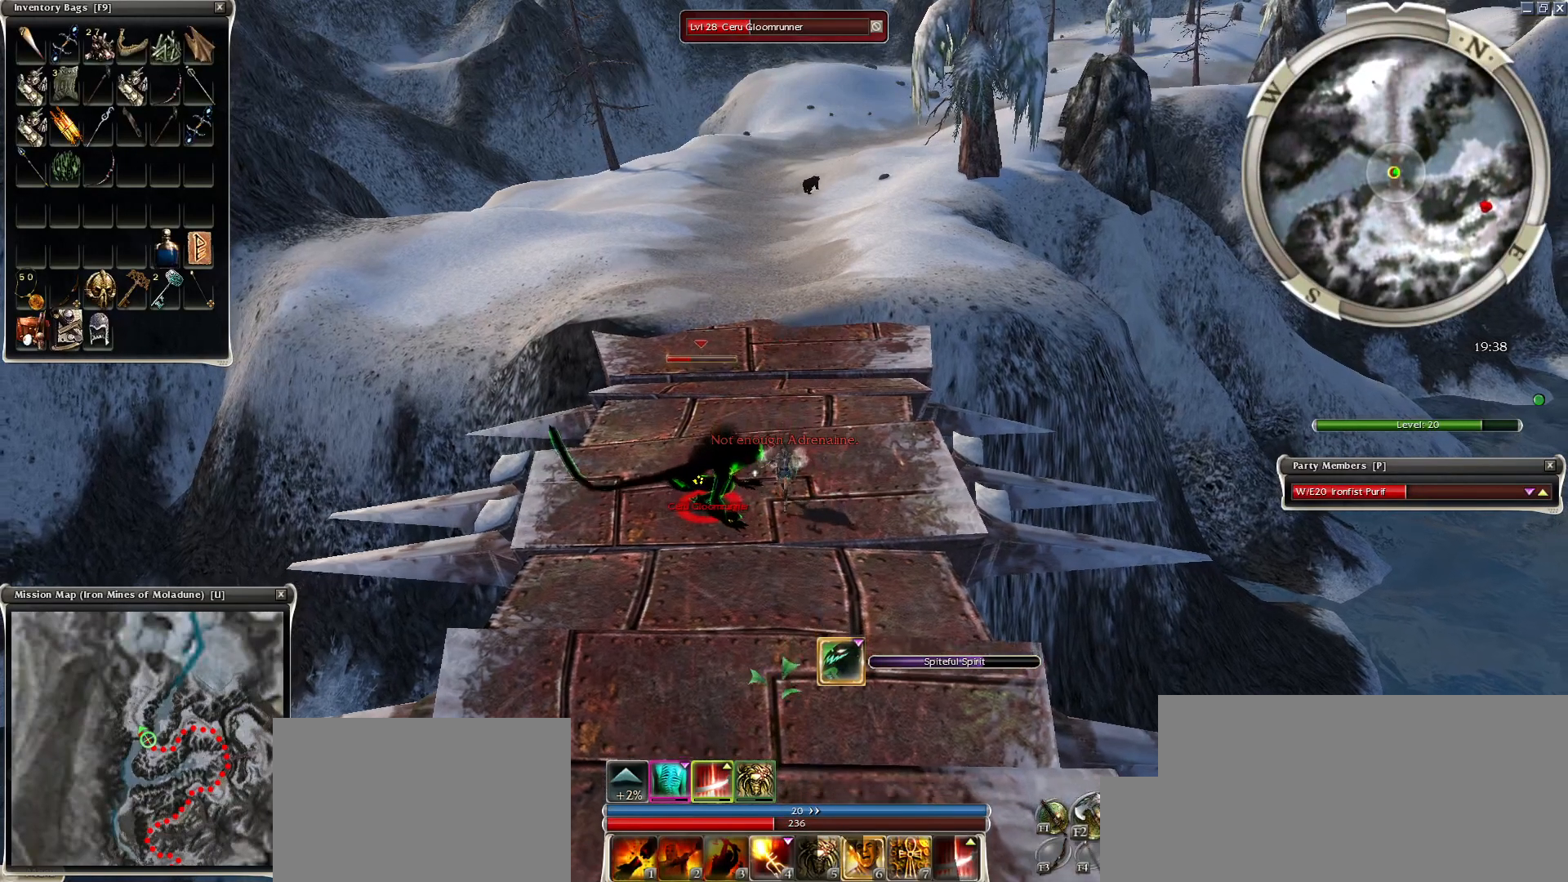
{"keys": [], "mouse": [], "events": [[100, "space", "up"], [150, "space", "down"], [300, "space", "up"], [400, "space", "down"], [500, "space", "up"]]}
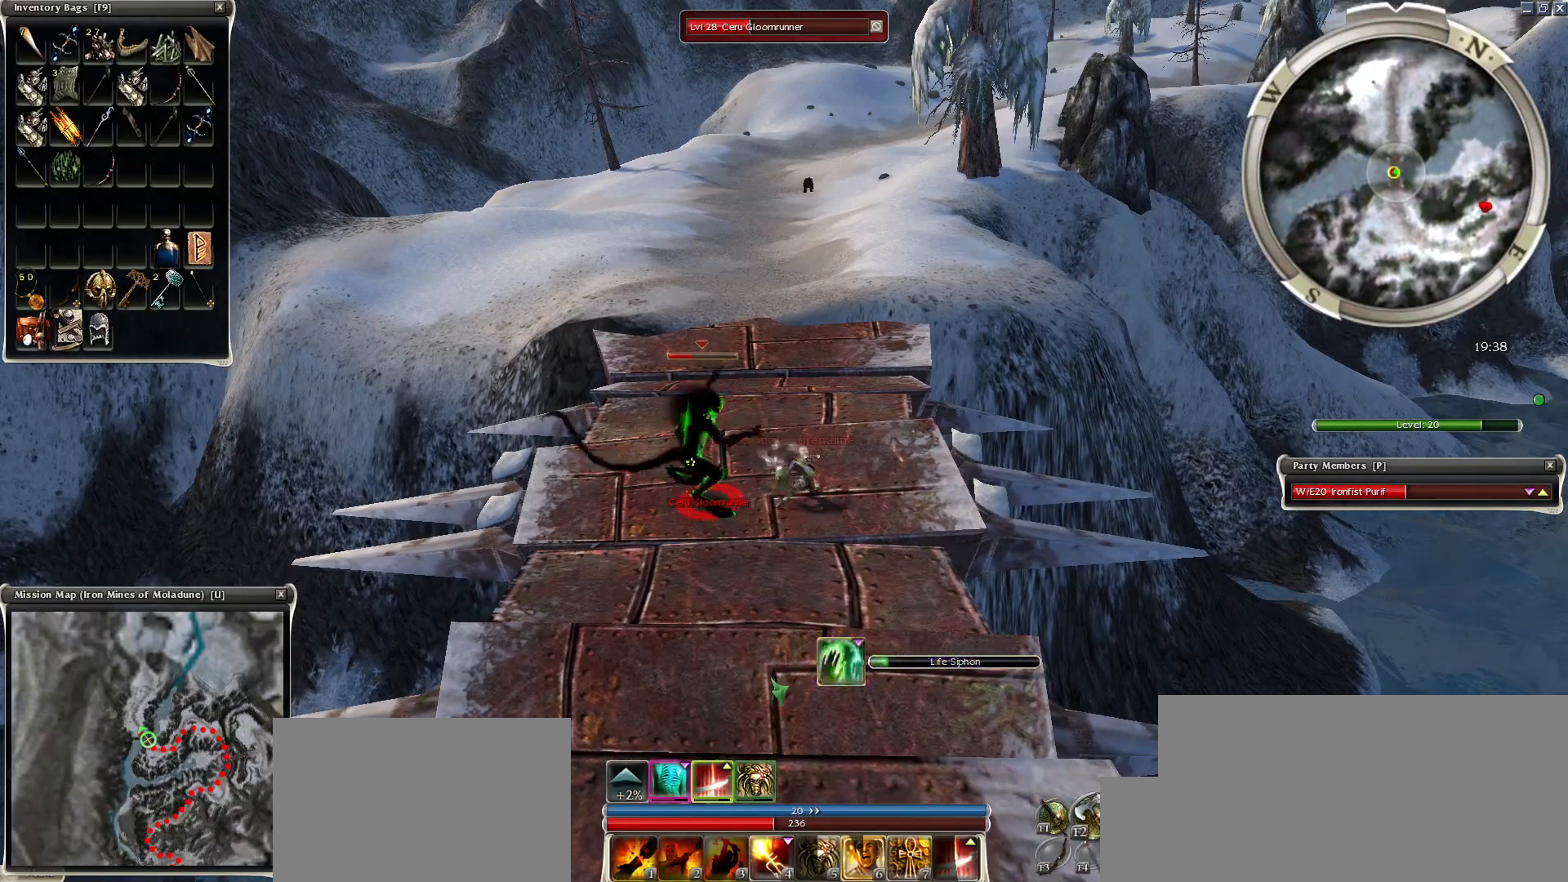
{"keys": [], "mouse": ["right"], "events": [[100, "space", "down"], [250, "space", "up"], [300, "mouse_right", "down"], [350, "space", "down"], [400, "mouse_right", "up"], [450, "mouse_right", "down"], [500, "space", "up"]]}
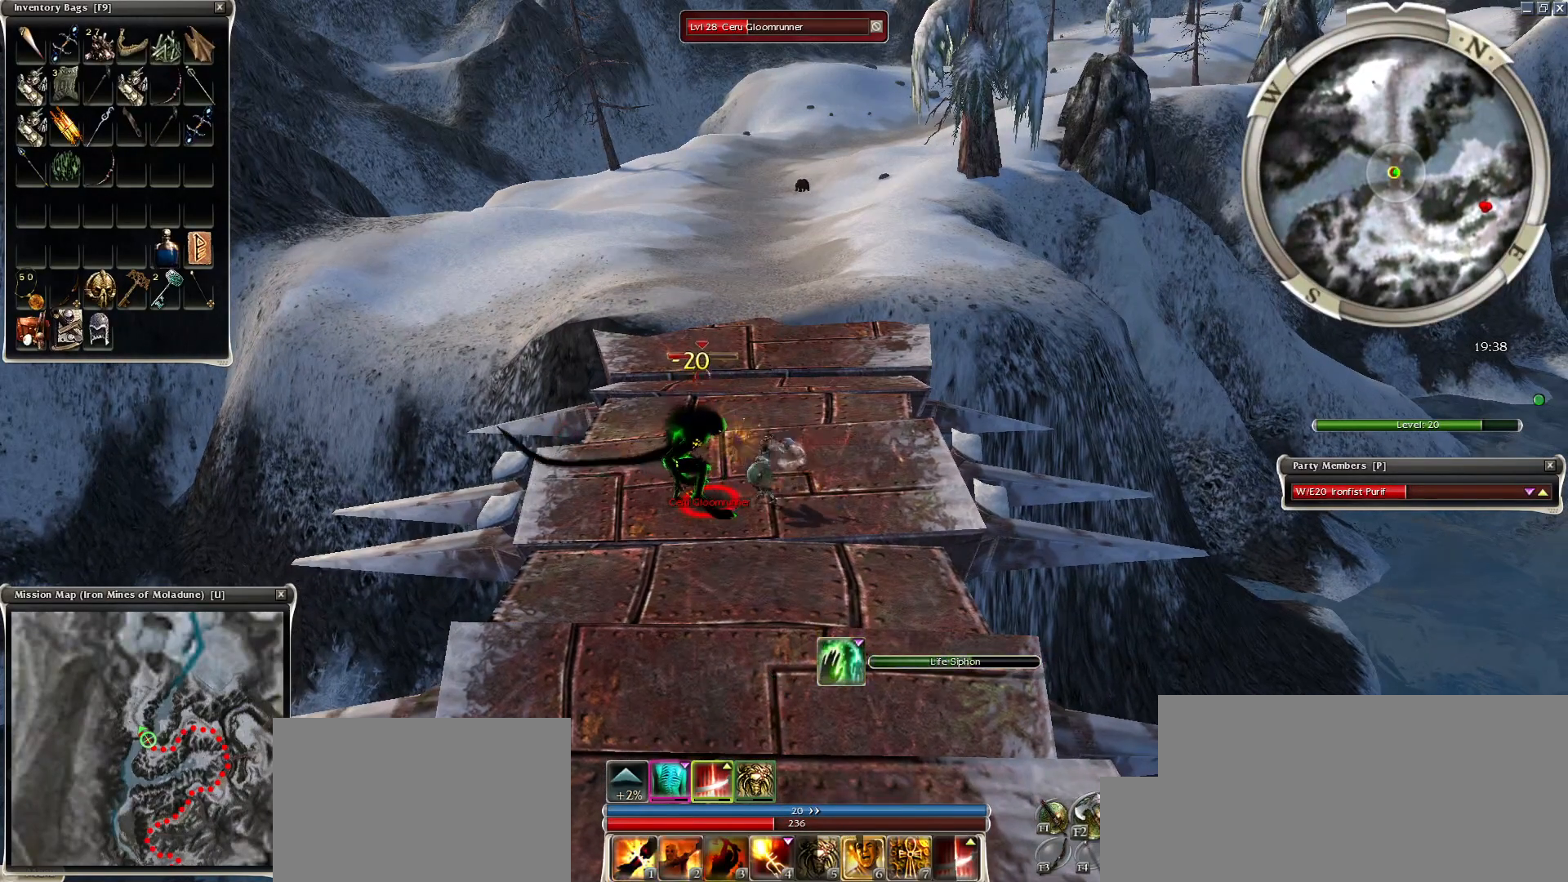
{"keys": [], "mouse": [], "events": [[50, "mouse_right", "up"], [50, "space", "down"], [300, "1", "down"], [300, "space", "up"], [400, "1", "up"]]}
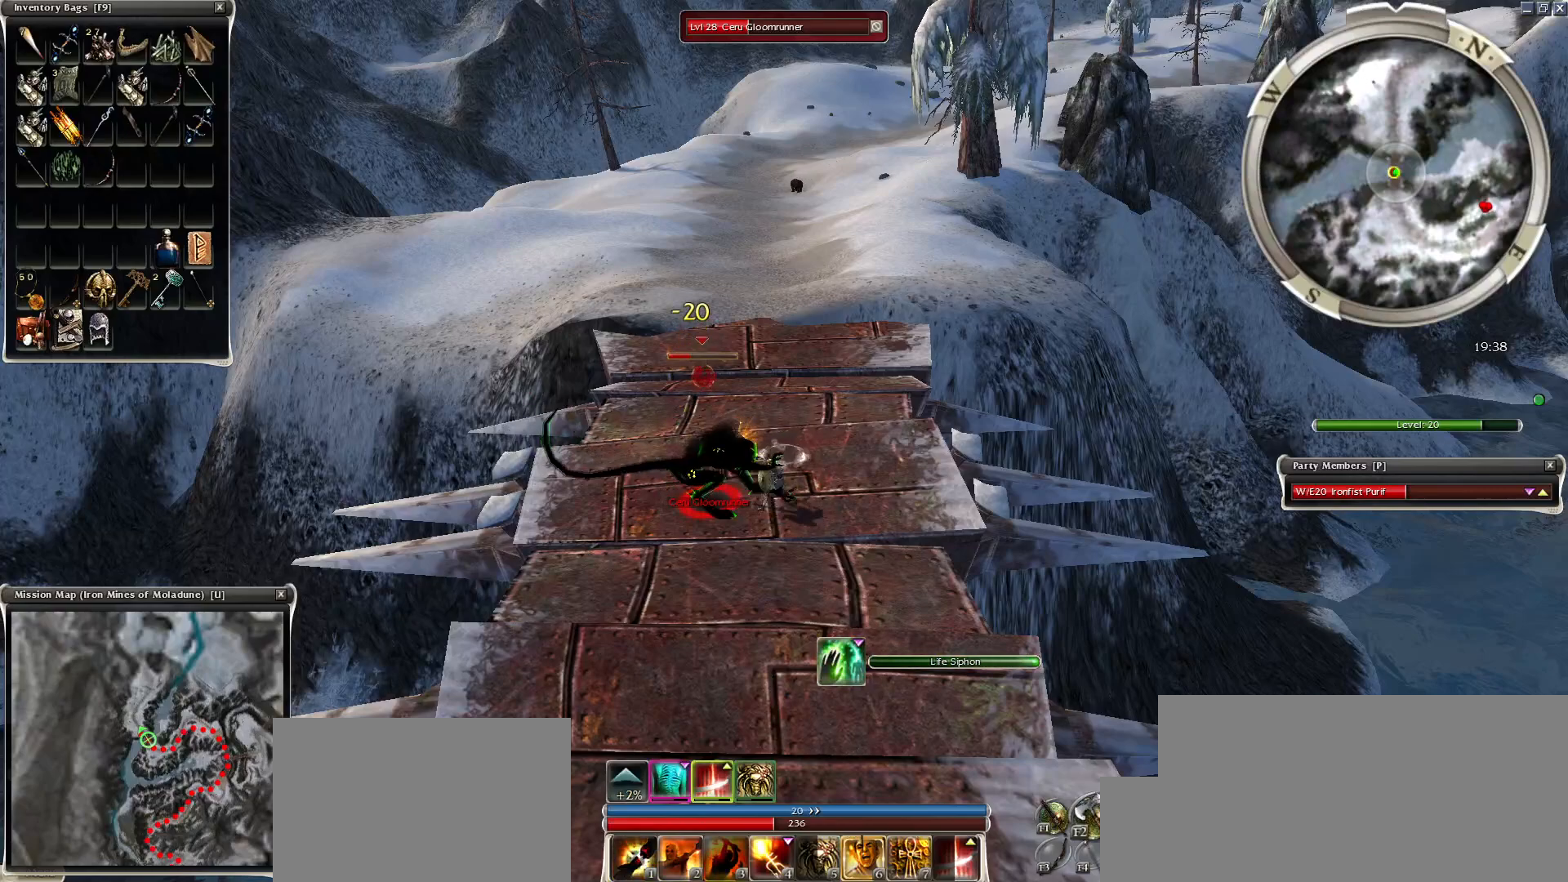
{"keys": ["space"], "mouse": [], "events": [[50, "space", "down"], [100, "mouse_right", "down"], [150, "mouse_right", "up"], [150, "space", "up"], [200, "space", "down"], [250, "mouse_right", "down"], [300, "mouse_right", "up"], [350, "space", "up"], [400, "mouse_right", "down"], [500, "mouse_right", "up"], [500, "space", "down"]]}
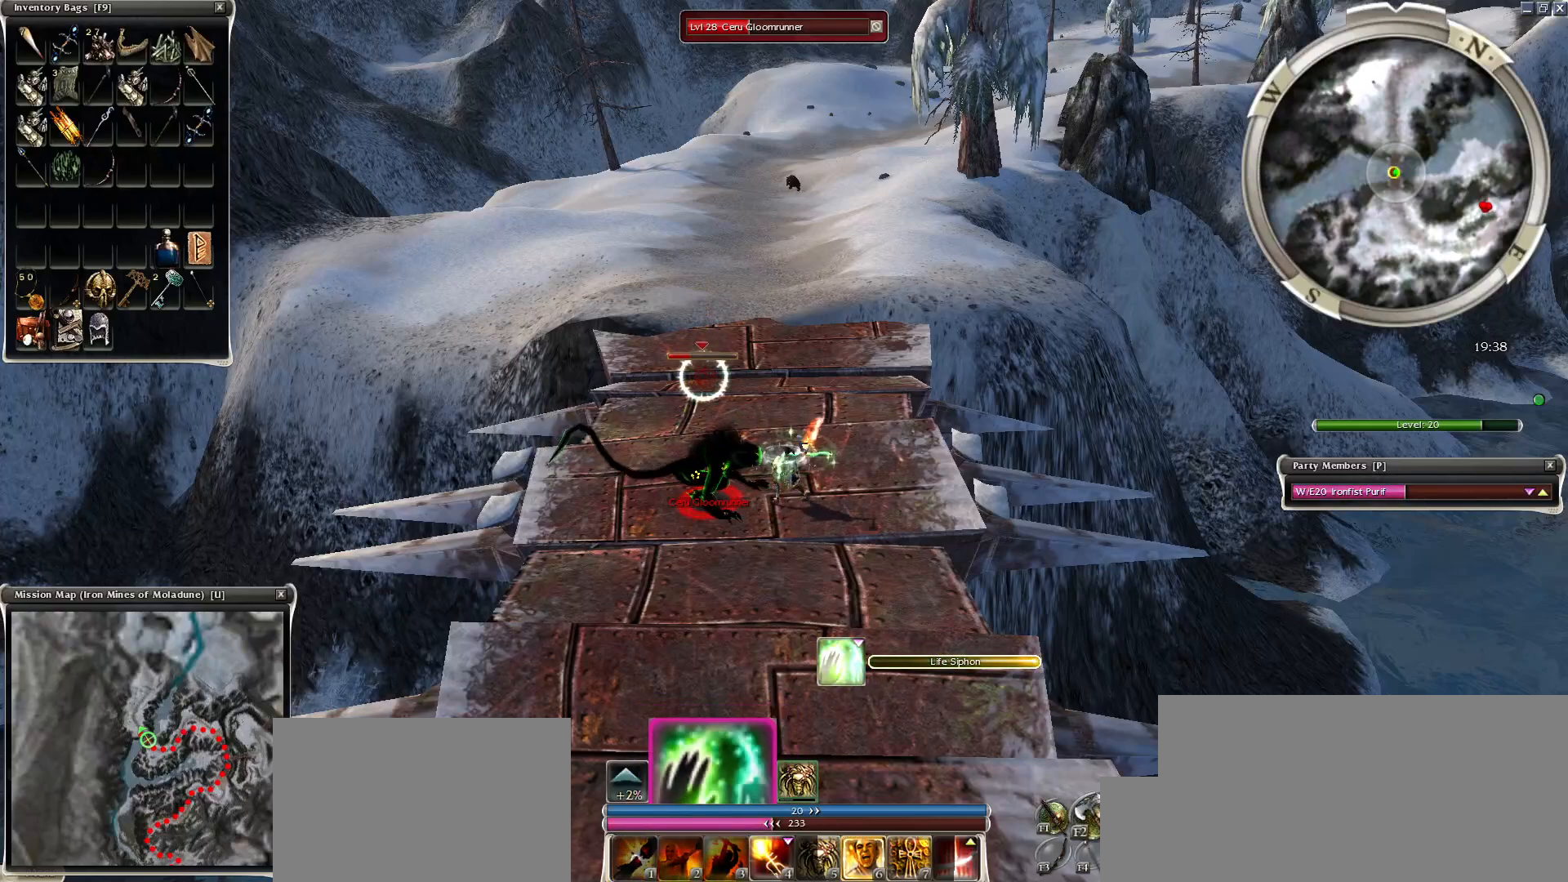
{"keys": [], "mouse": [], "events": [[100, "mouse_right", "down"], [150, "space", "up"], [200, "mouse_right", "up"], [300, "mouse_right", "down"], [300, "space", "down"], [350, "mouse_right", "up"], [400, "space", "up"]]}
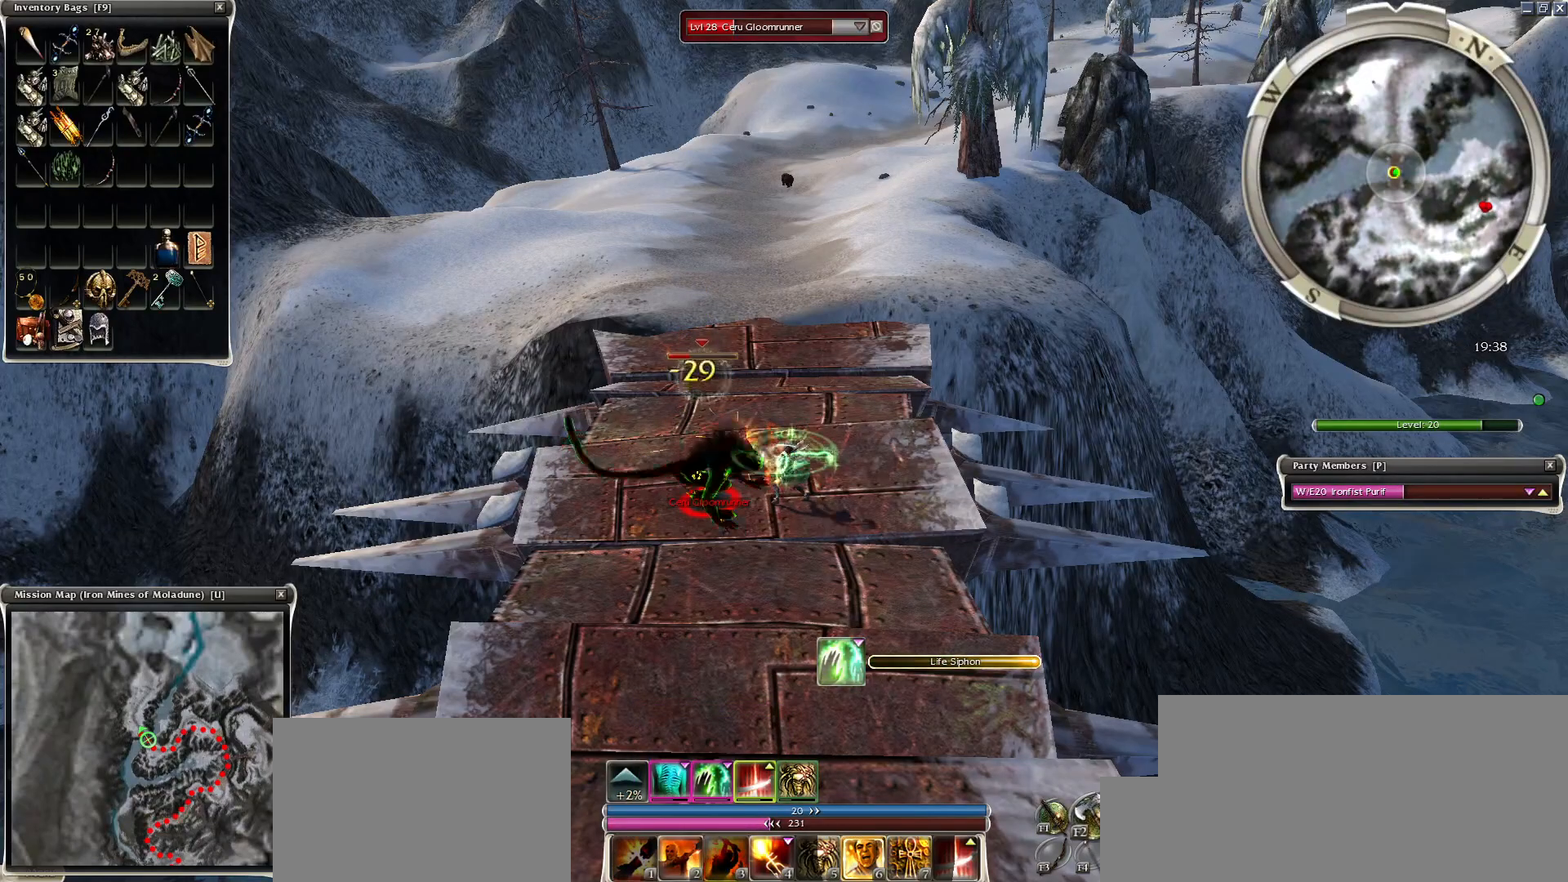
{"keys": ["space"], "mouse": [], "events": [[150, "2", "down"], [150, "space", "down"], [250, "2", "up"], [300, "space", "up"], [400, "space", "down"], [450, "mouse_right", "down"], [500, "mouse_right", "up"]]}
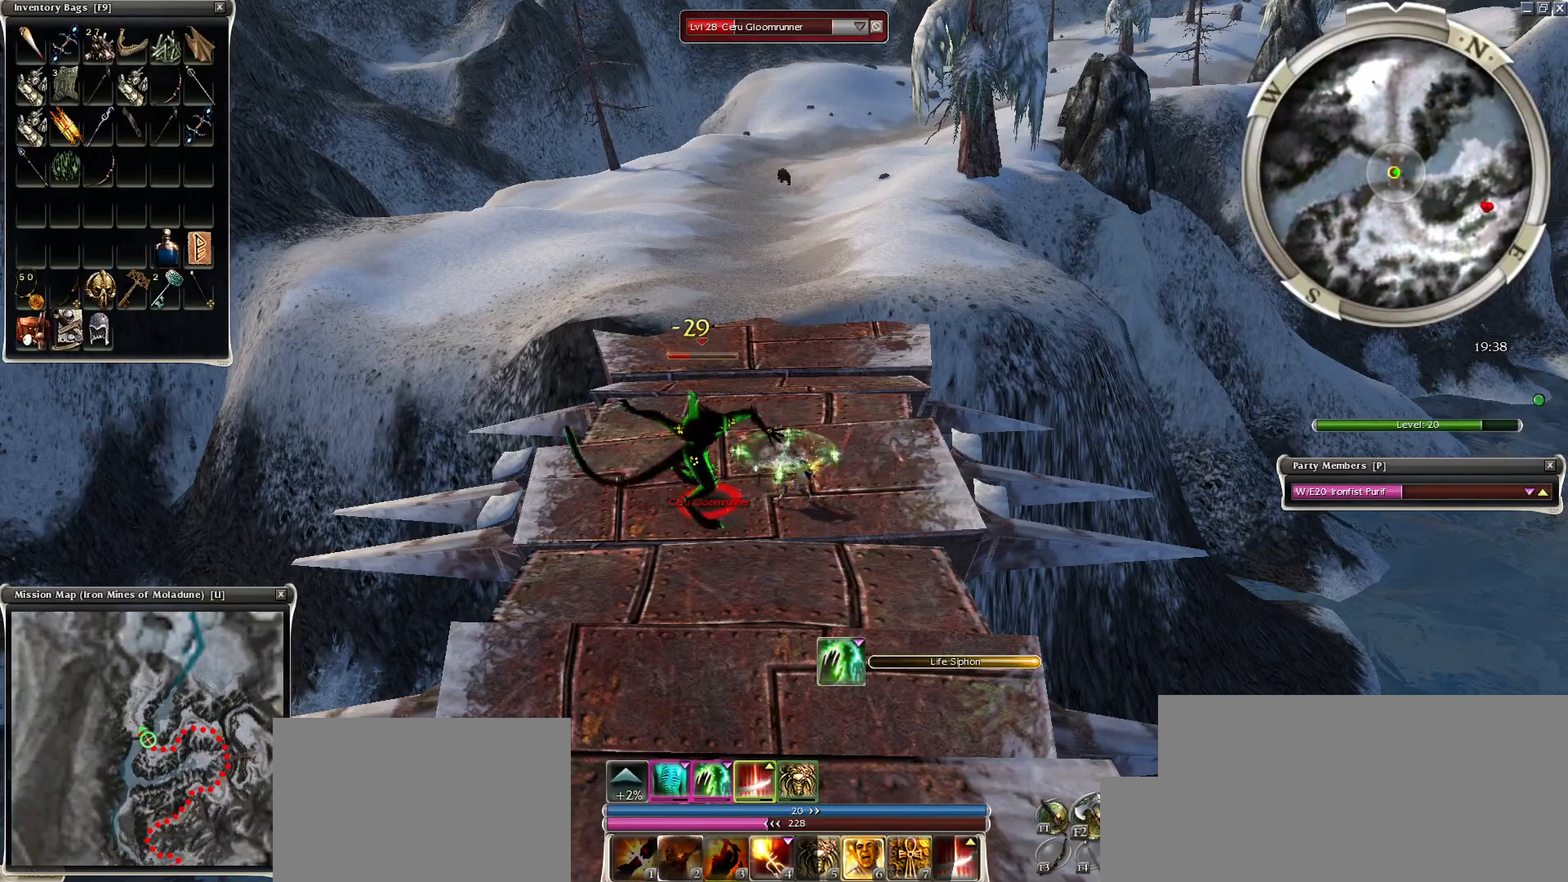
{"keys": ["space"], "mouse": ["right"], "events": [[50, "space", "up"], [100, "mouse_right", "down"], [150, "mouse_right", "up"], [150, "space", "down"], [250, "mouse_right", "down"], [350, "mouse_right", "up"], [350, "space", "up"], [400, "space", "down"], [450, "mouse_right", "down"]]}
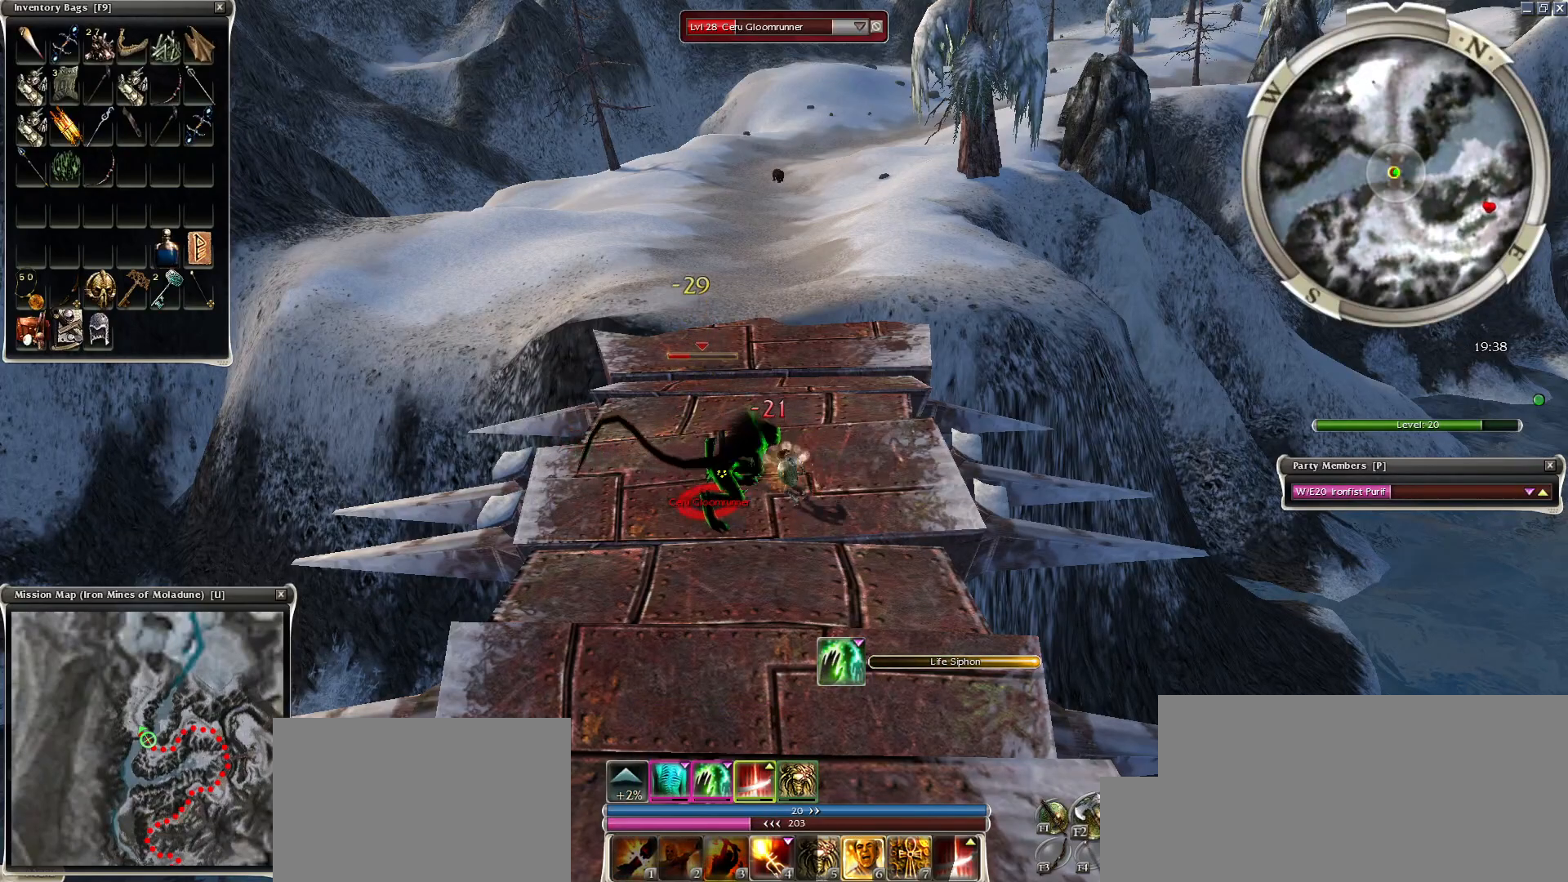
{"keys": [], "mouse": [], "events": [[50, "mouse_right", "up"], [50, "space", "up"], [200, "space", "down"], [350, "space", "up"], [400, "space", "down"], [500, "space", "up"]]}
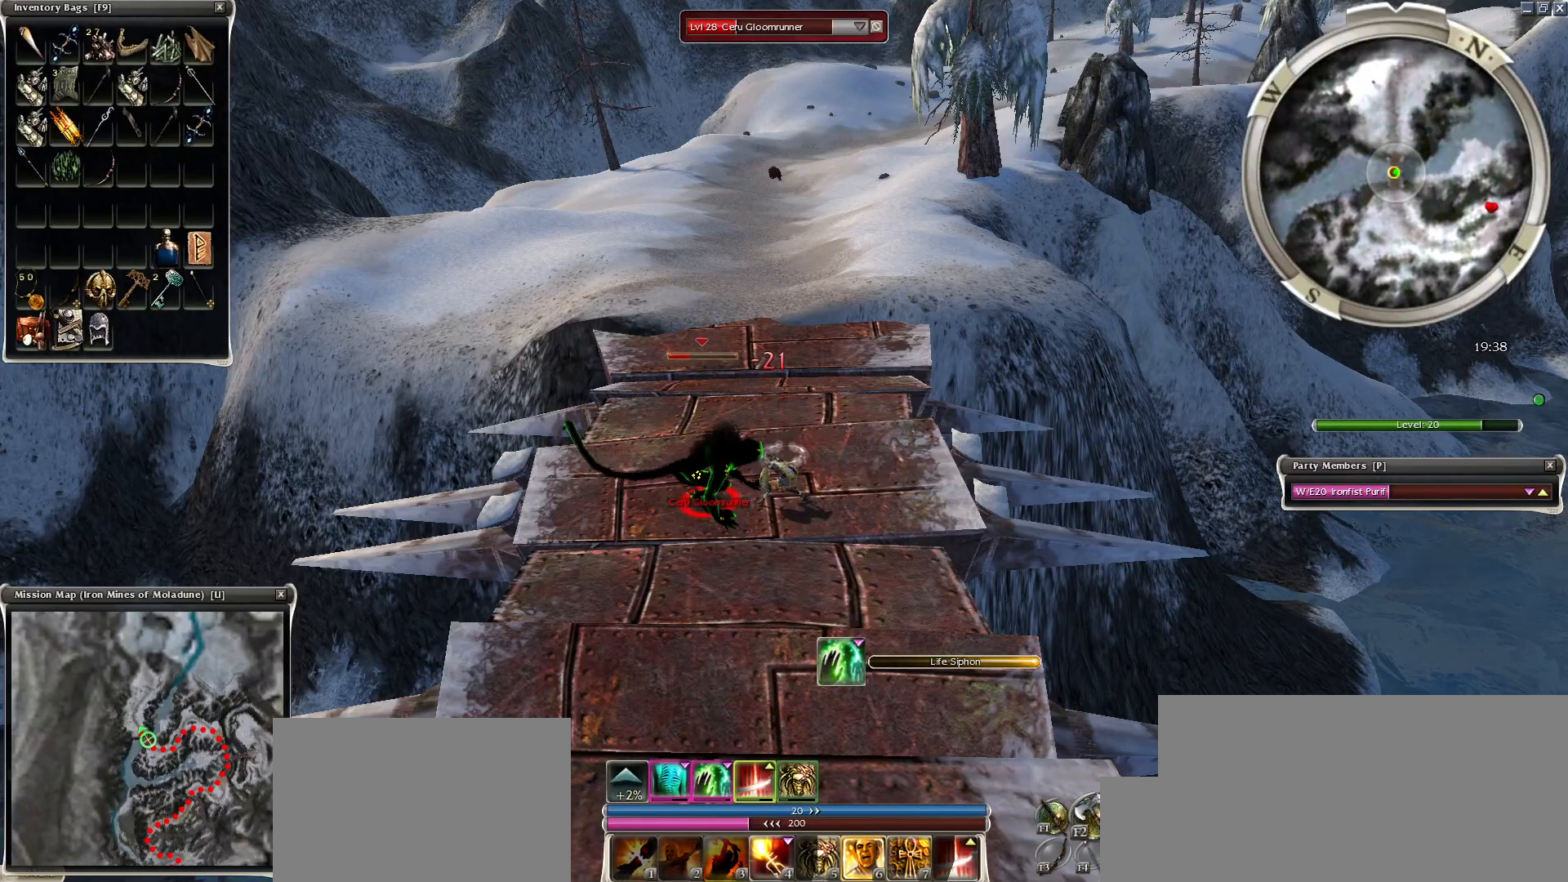
{"keys": ["a", "space"], "mouse": ["right"], "events": [[100, "space", "down"], [250, "mouse_right", "down"], [334, "mouse_right", "up"], [450, "a", "down"], [450, "mouse_right", "down"]]}